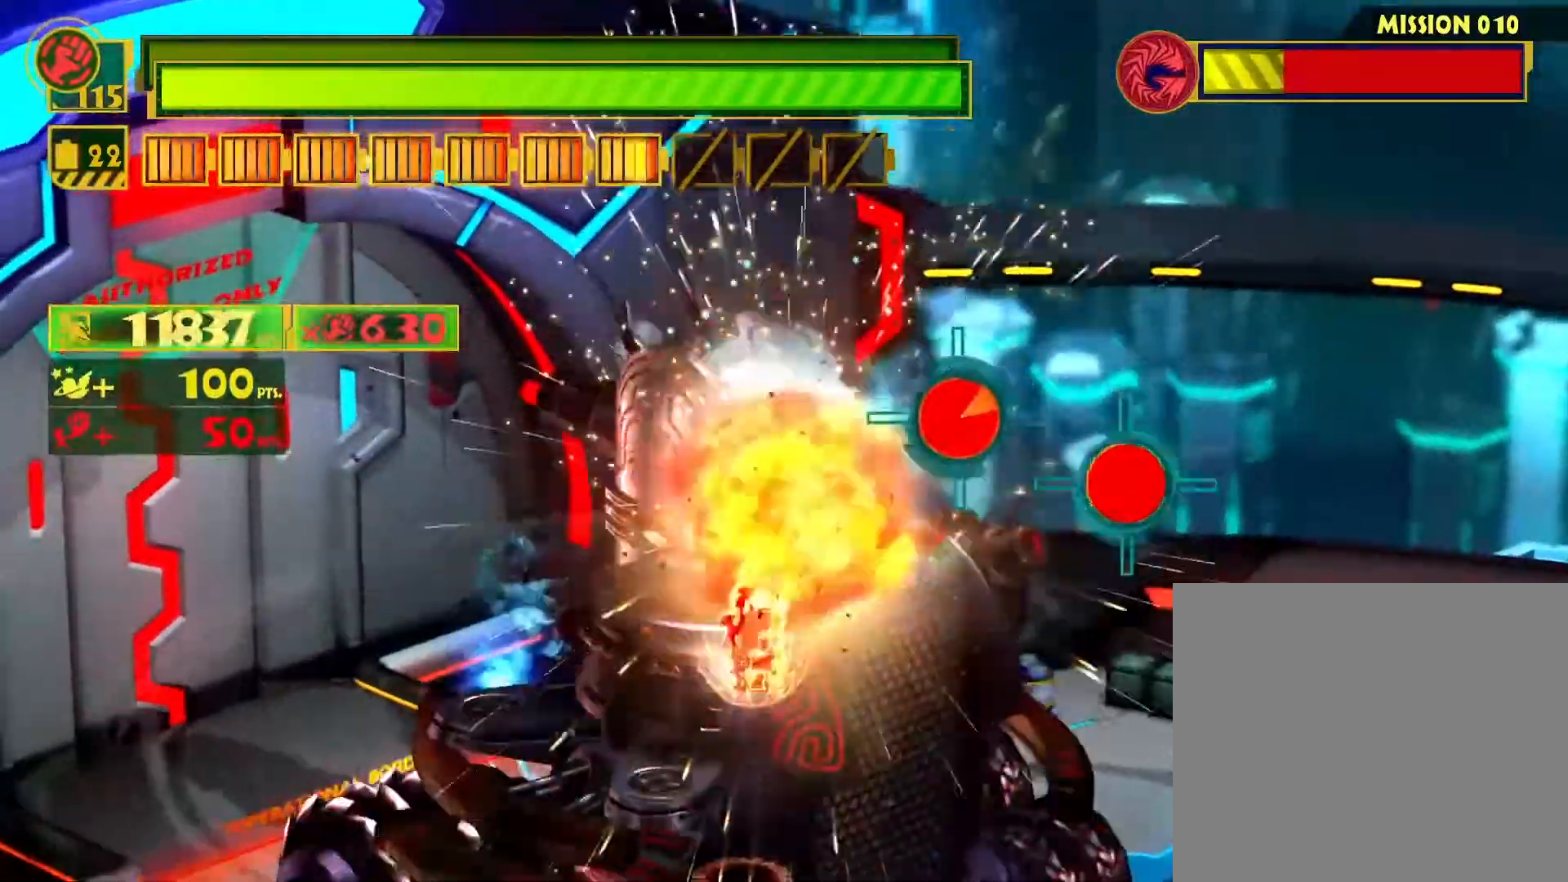
Gameplay with a controller (PlayStation layout); each line is a JSON object with the inputs held at the frame after it. "events" lists button and stick changes between this image and that frame as [ms after this image, input, new state], when the widget could be followed in between.
{"buttons": ["SQUARE"], "left_stick": "down-left", "right_stick": "center", "events": []}
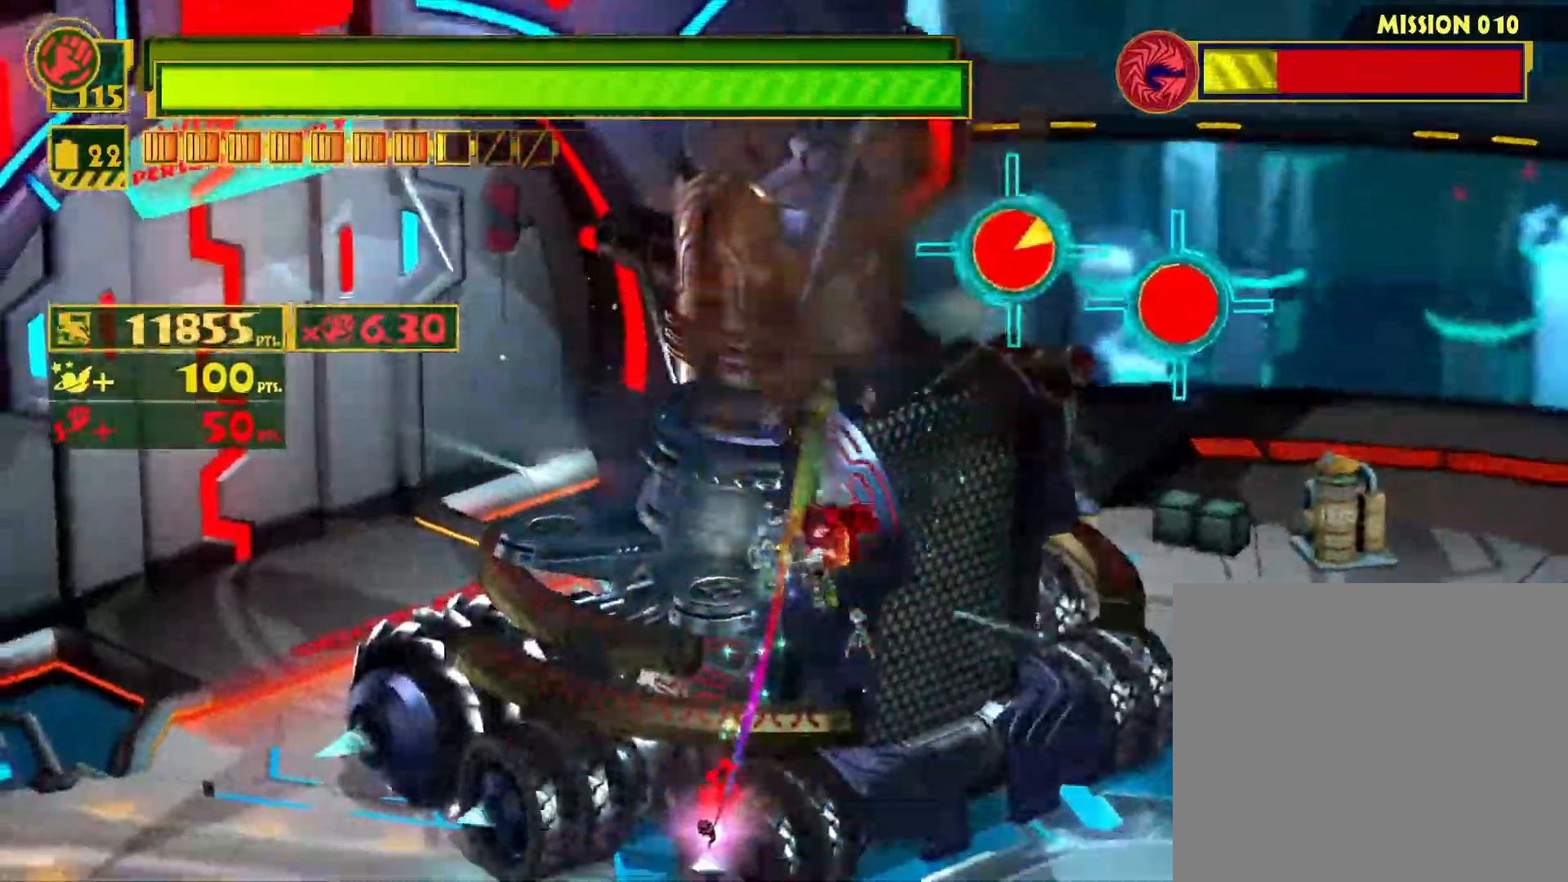
{"buttons": [], "left_stick": "down-left", "right_stick": "left", "events": [[233, "SQUARE", "up"], [367, "right_stick", "left"]]}
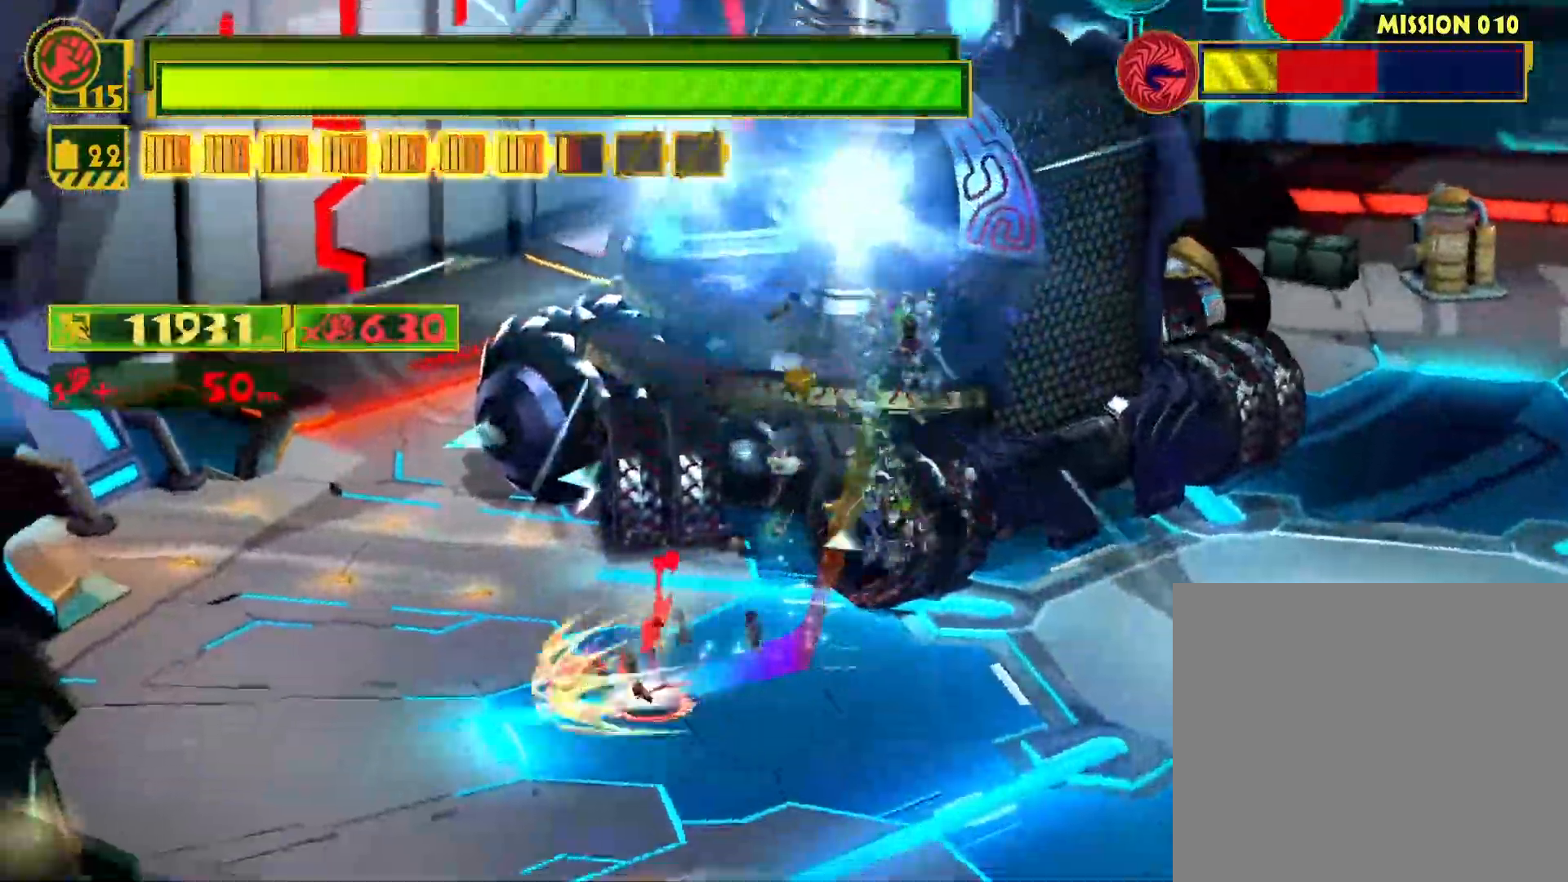
{"buttons": [], "left_stick": "down-left", "right_stick": "center", "events": [[50, "left_stick", "center"], [67, "right_stick", "up"], [150, "left_stick", "up-right"], [200, "right_stick", "center"], [317, "left_stick", "center"], [400, "left_stick", "down-left"]]}
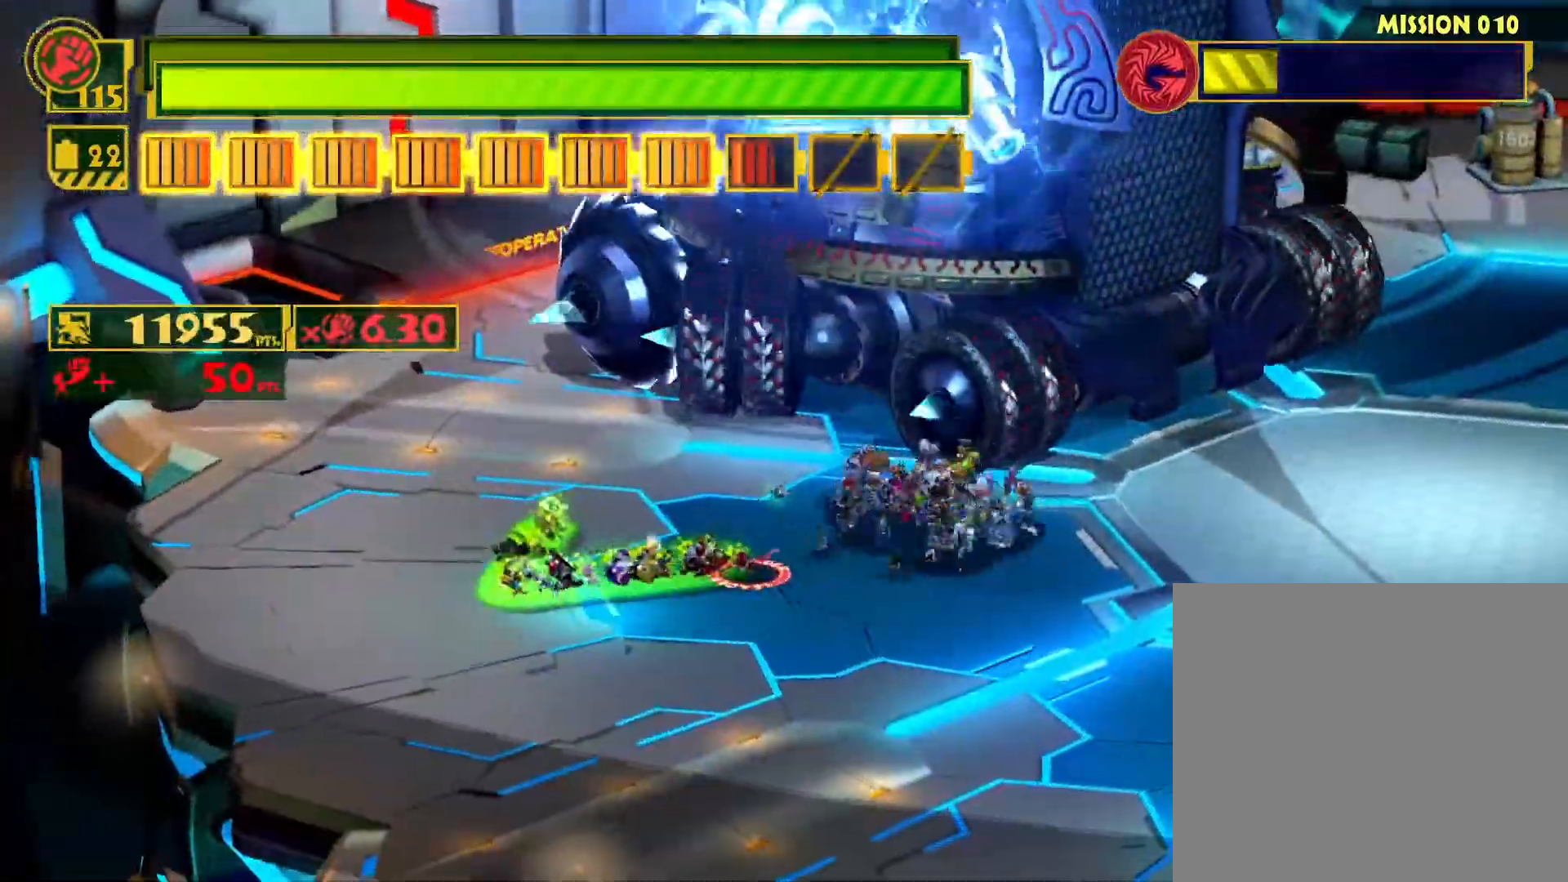
{"buttons": ["CIRCLE"], "left_stick": "up-right", "right_stick": "center", "events": [[117, "left_stick", "up-right"], [150, "CIRCLE", "down"], [233, "CIRCLE", "up"], [300, "CIRCLE", "down"], [383, "CIRCLE", "up"], [450, "CIRCLE", "down"]]}
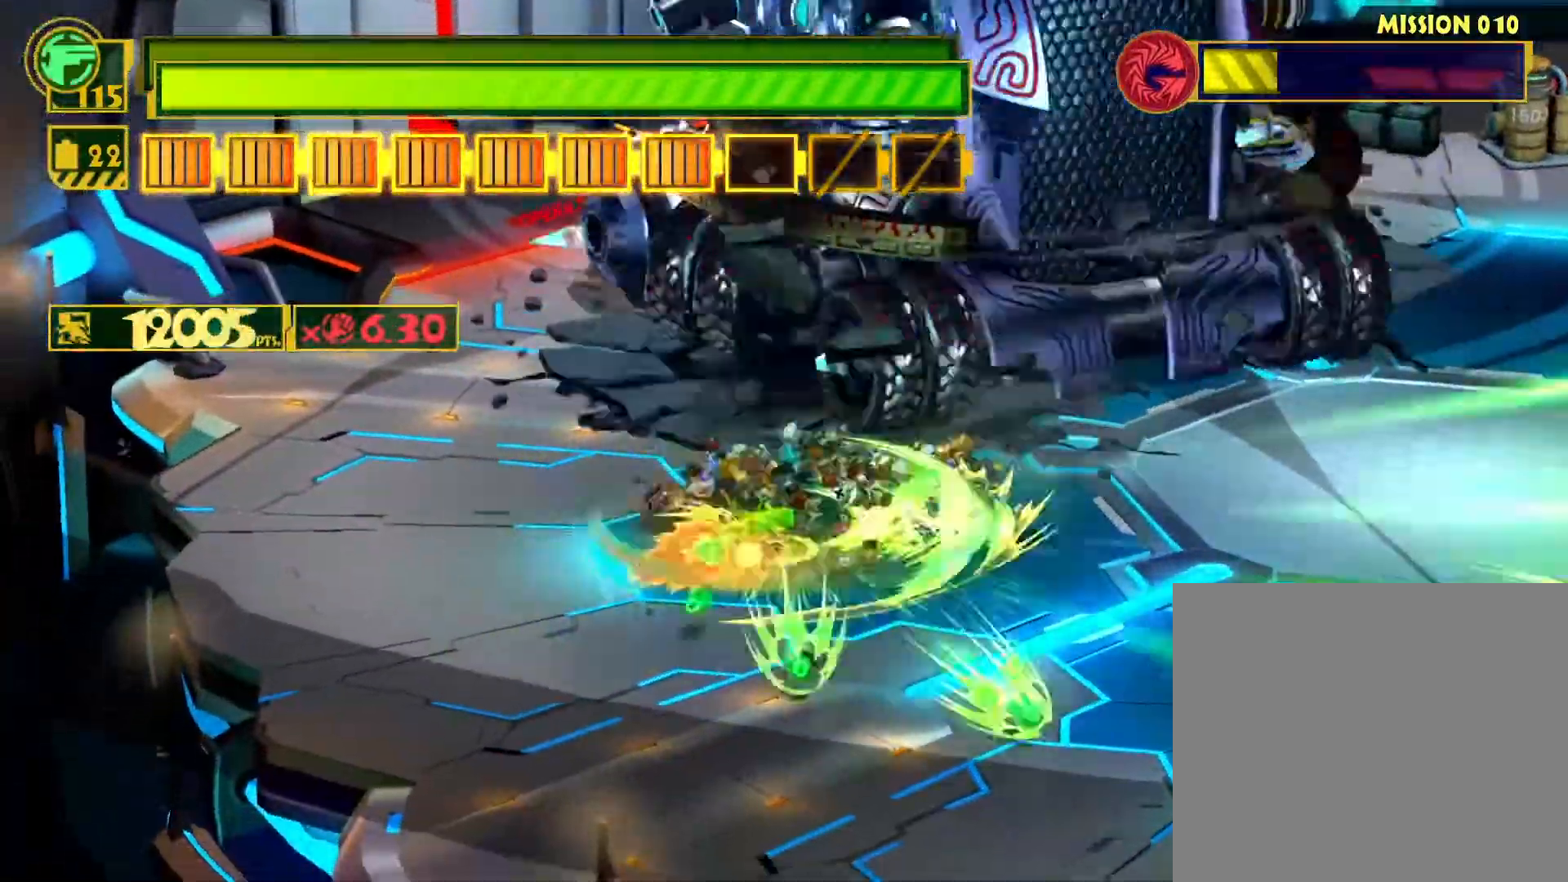
{"buttons": [], "left_stick": "down-left", "right_stick": "center", "events": [[33, "CIRCLE", "up"], [100, "CIRCLE", "down"], [183, "CIRCLE", "up"], [283, "SQUARE", "down"], [333, "left_stick", "down-left"], [400, "SQUARE", "up"]]}
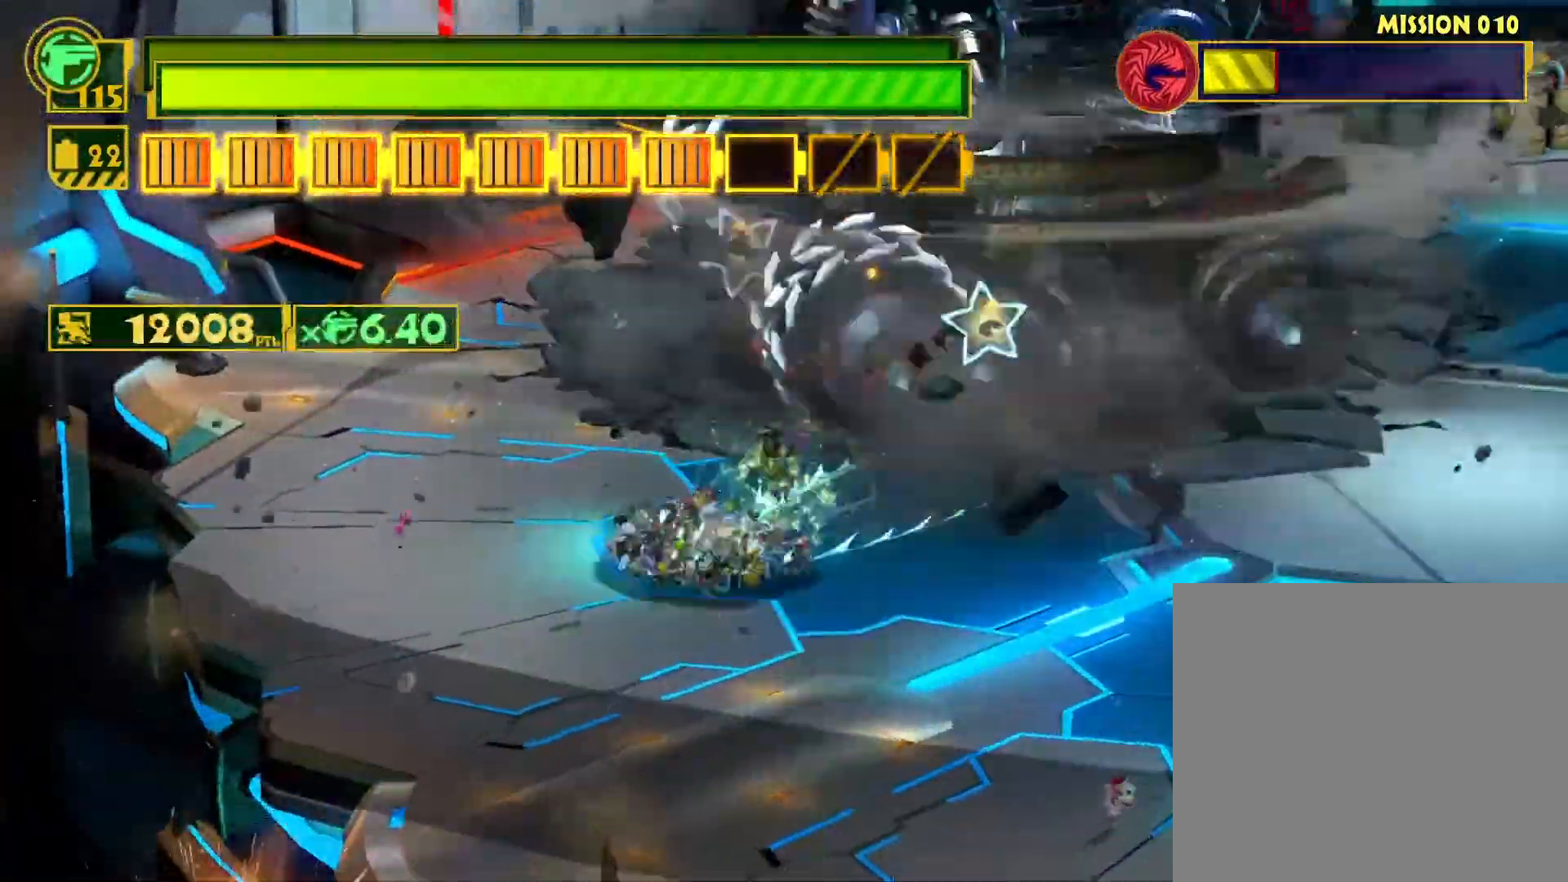
{"buttons": [], "left_stick": "up-right", "right_stick": "center", "events": [[83, "CIRCLE", "down"], [83, "left_stick", "up-right"], [167, "CIRCLE", "up"], [233, "CIRCLE", "down"], [300, "CIRCLE", "up"], [383, "CIRCLE", "down"], [450, "CIRCLE", "up"]]}
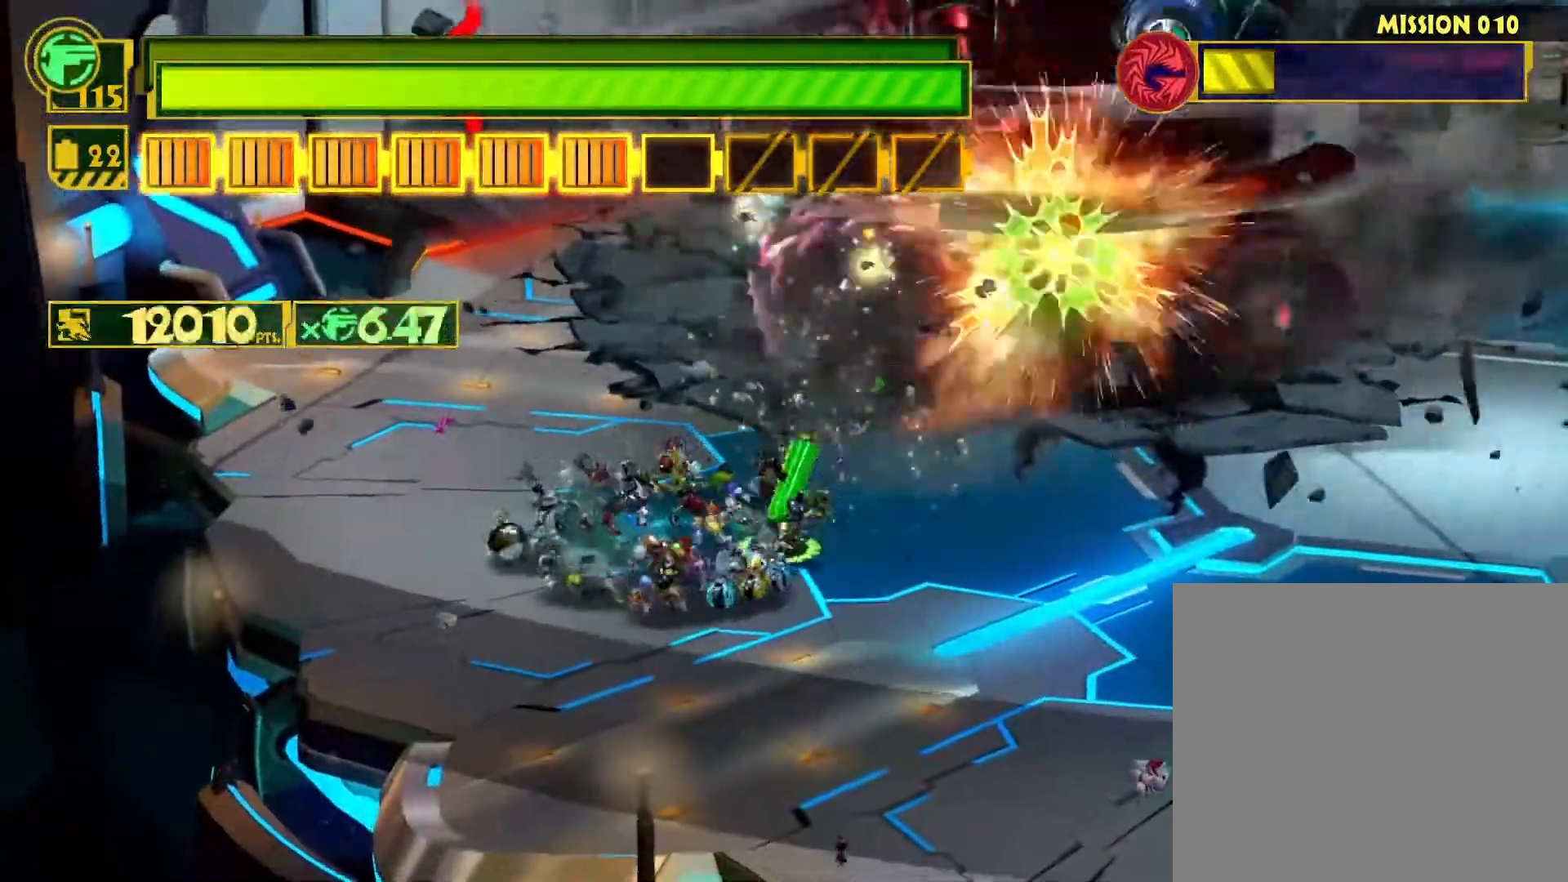
{"buttons": ["CIRCLE"], "left_stick": "up-right", "right_stick": "center", "events": [[33, "CIRCLE", "down"], [100, "CIRCLE", "up"], [167, "CIRCLE", "down"], [250, "CIRCLE", "up"], [317, "CIRCLE", "down"], [383, "CIRCLE", "up"], [467, "CIRCLE", "down"]]}
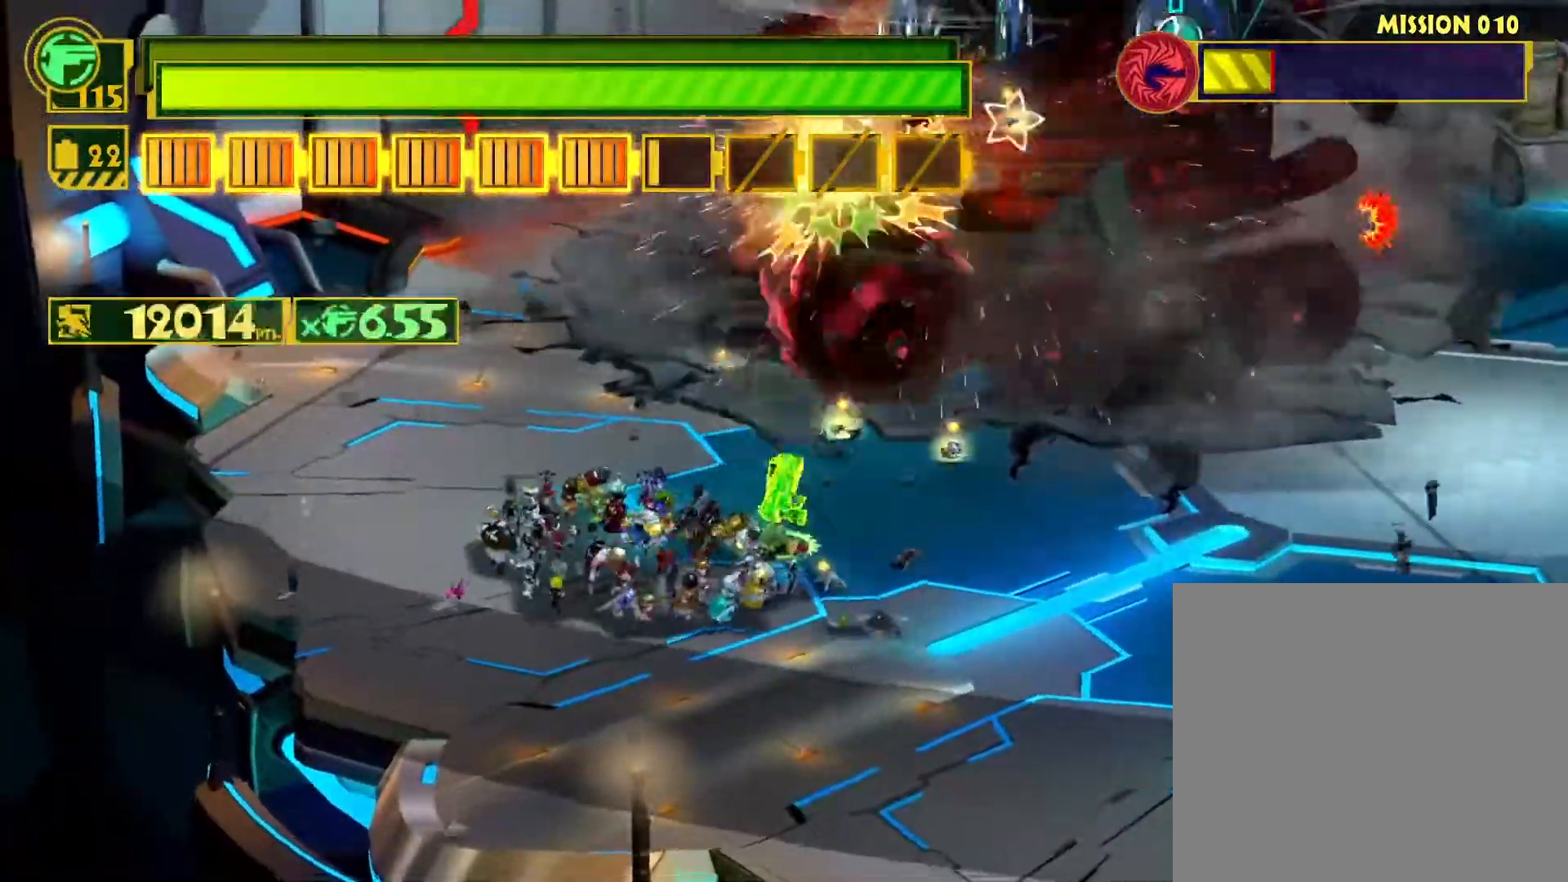
{"buttons": [], "left_stick": "left", "right_stick": "center", "events": [[83, "CIRCLE", "up"], [100, "CIRCLE", "down"], [133, "left_stick", "up"], [233, "CIRCLE", "up"], [367, "SQUARE", "down"], [433, "left_stick", "left"], [467, "SQUARE", "up"]]}
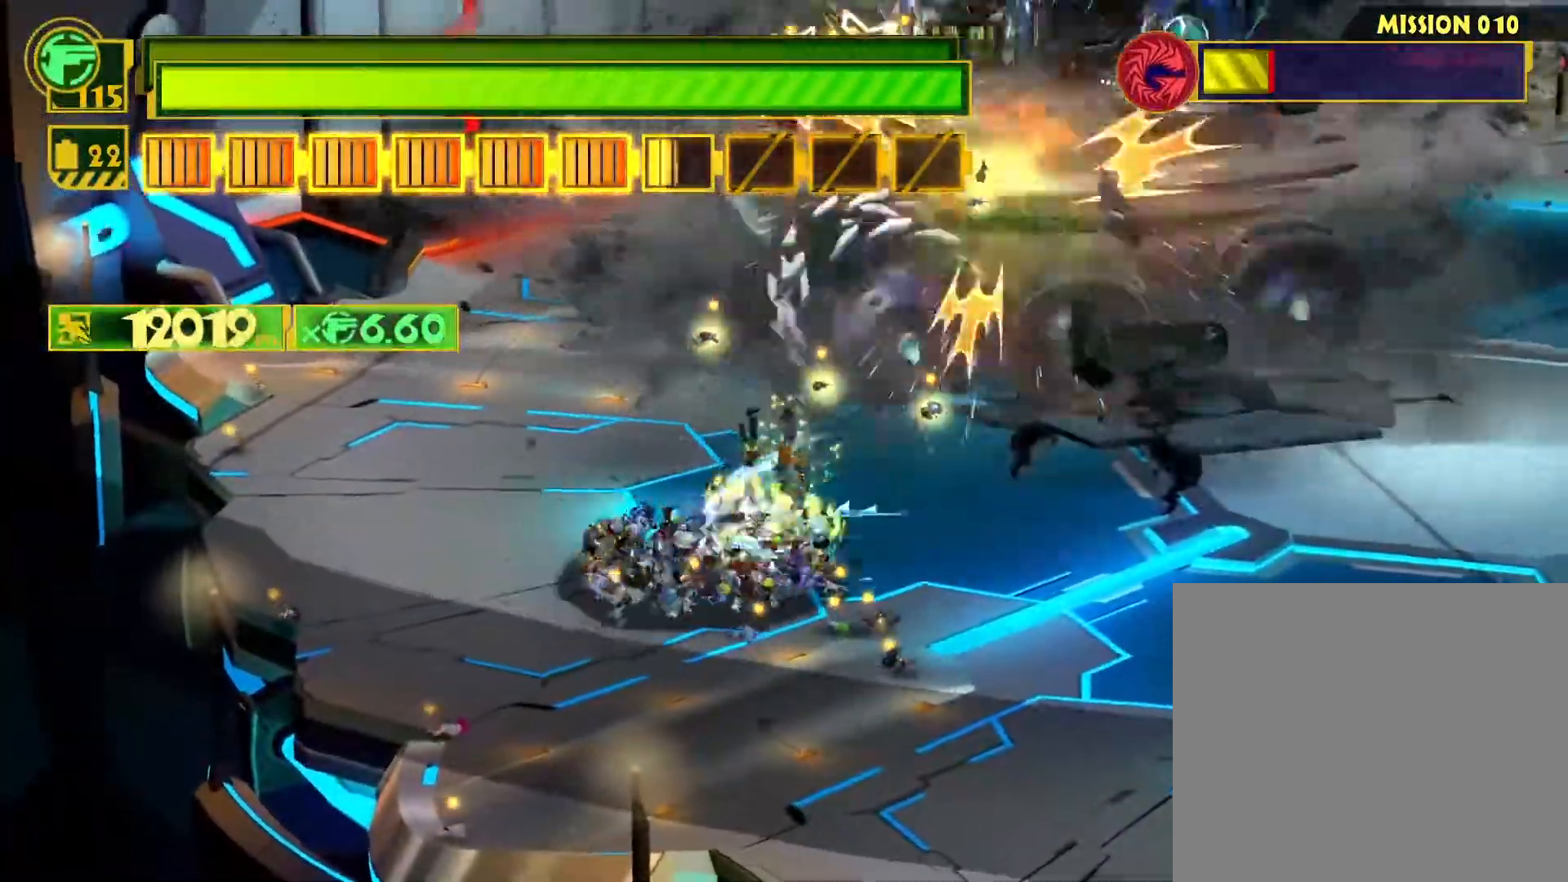
{"buttons": [], "left_stick": "center", "right_stick": "up-right", "events": [[150, "right_stick", "left"], [267, "right_stick", "up"], [367, "right_stick", "right"], [417, "right_stick", "down"], [500, "left_stick", "center"], [500, "right_stick", "up-right"]]}
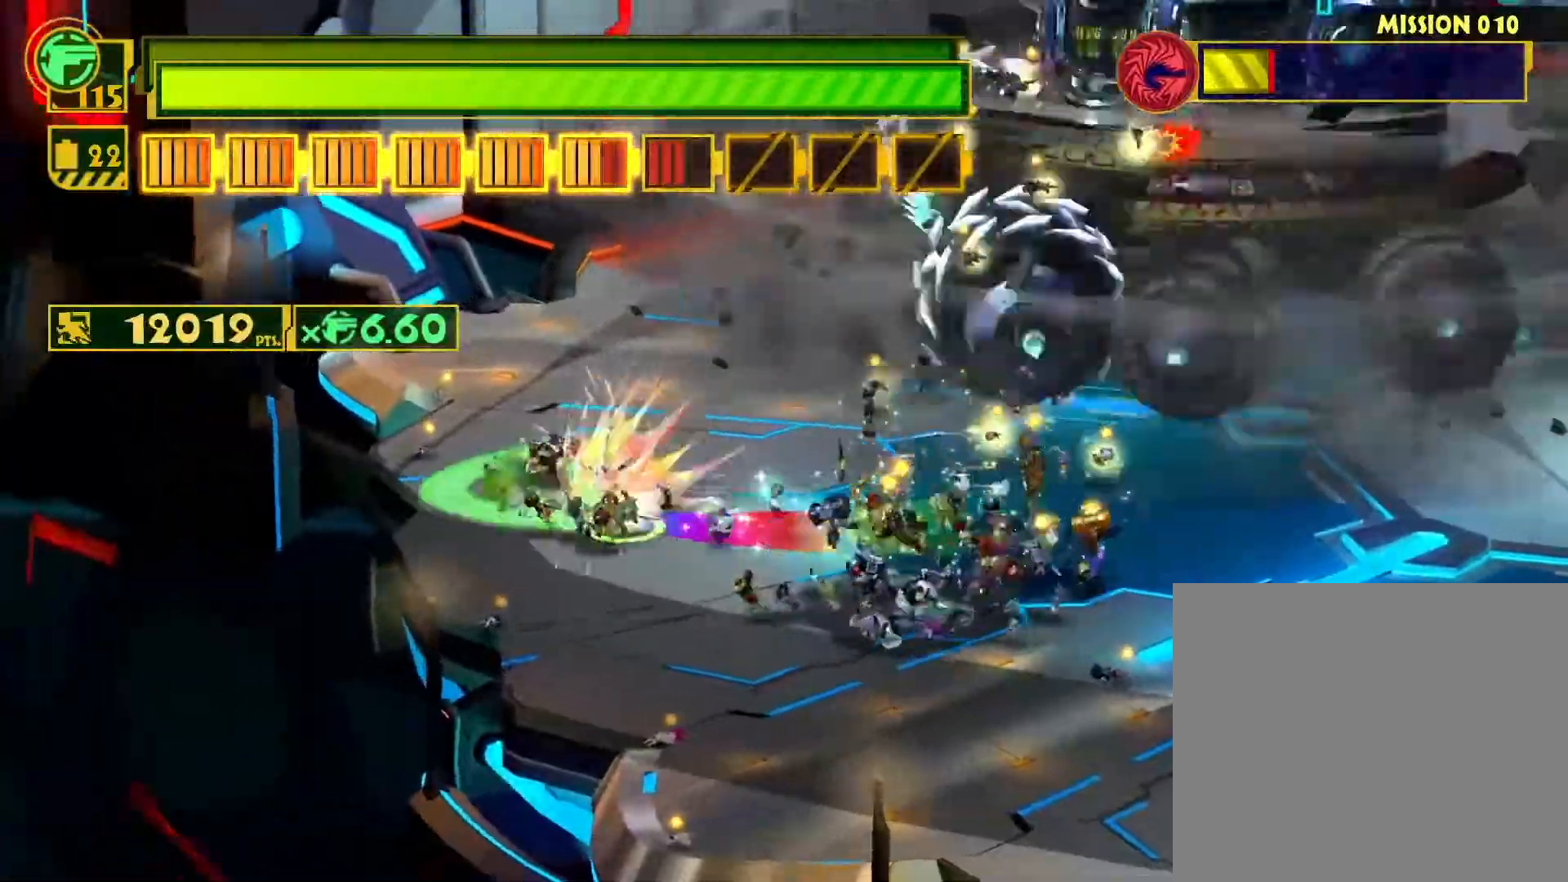
{"buttons": ["CIRCLE"], "left_stick": "up-right", "right_stick": "center", "events": [[83, "left_stick", "up-right"], [83, "right_stick", "down-right"], [167, "right_stick", "down-left"], [267, "right_stick", "center"], [483, "CIRCLE", "down"]]}
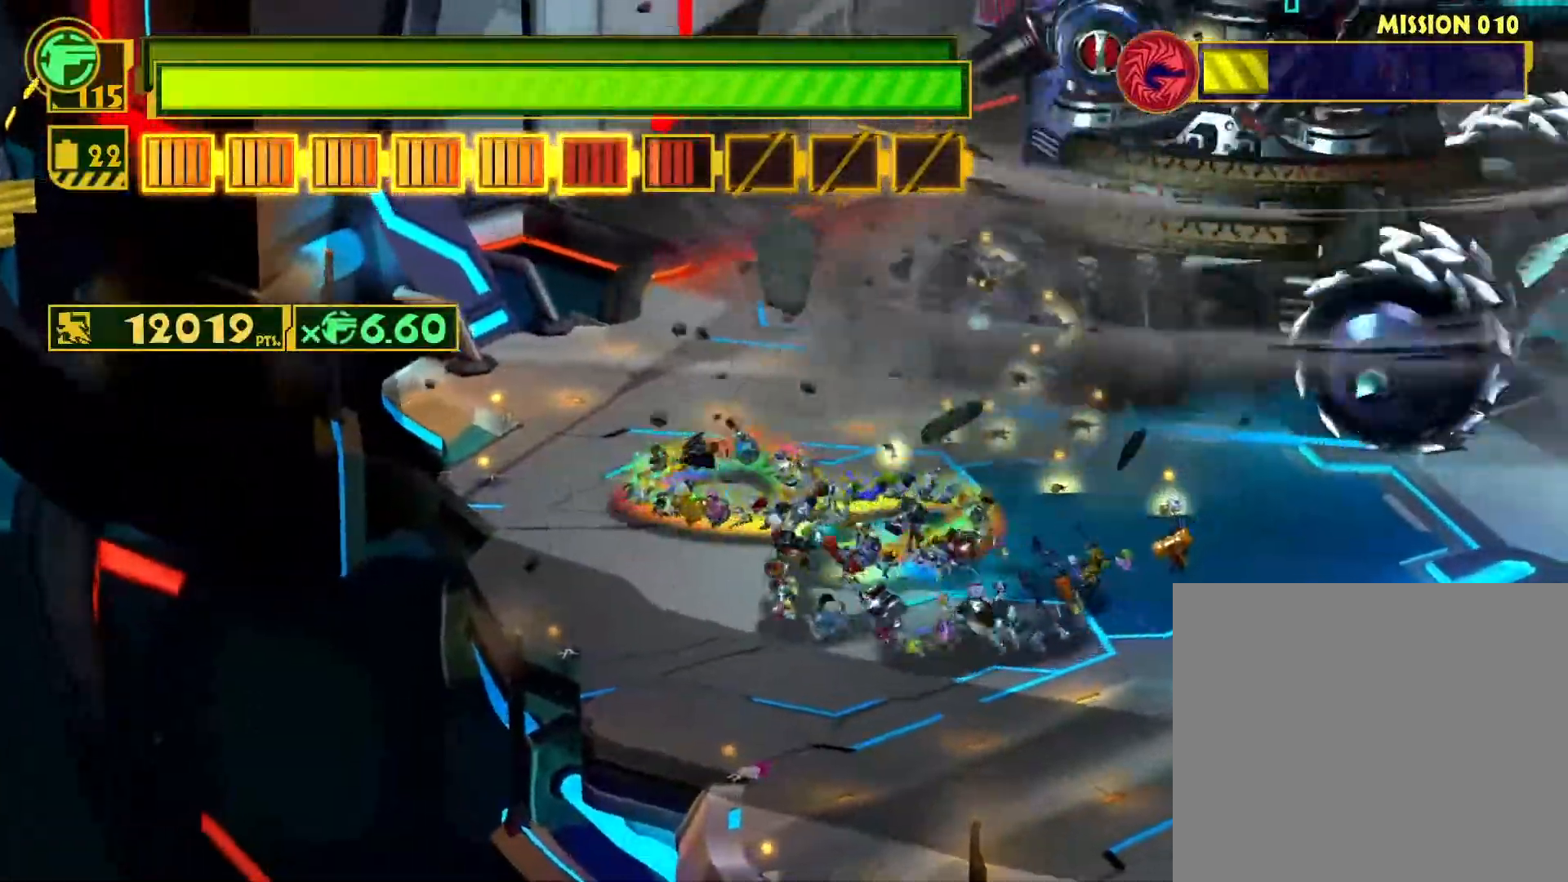
{"buttons": [], "left_stick": "up-right", "right_stick": "center", "events": [[100, "CIRCLE", "up"]]}
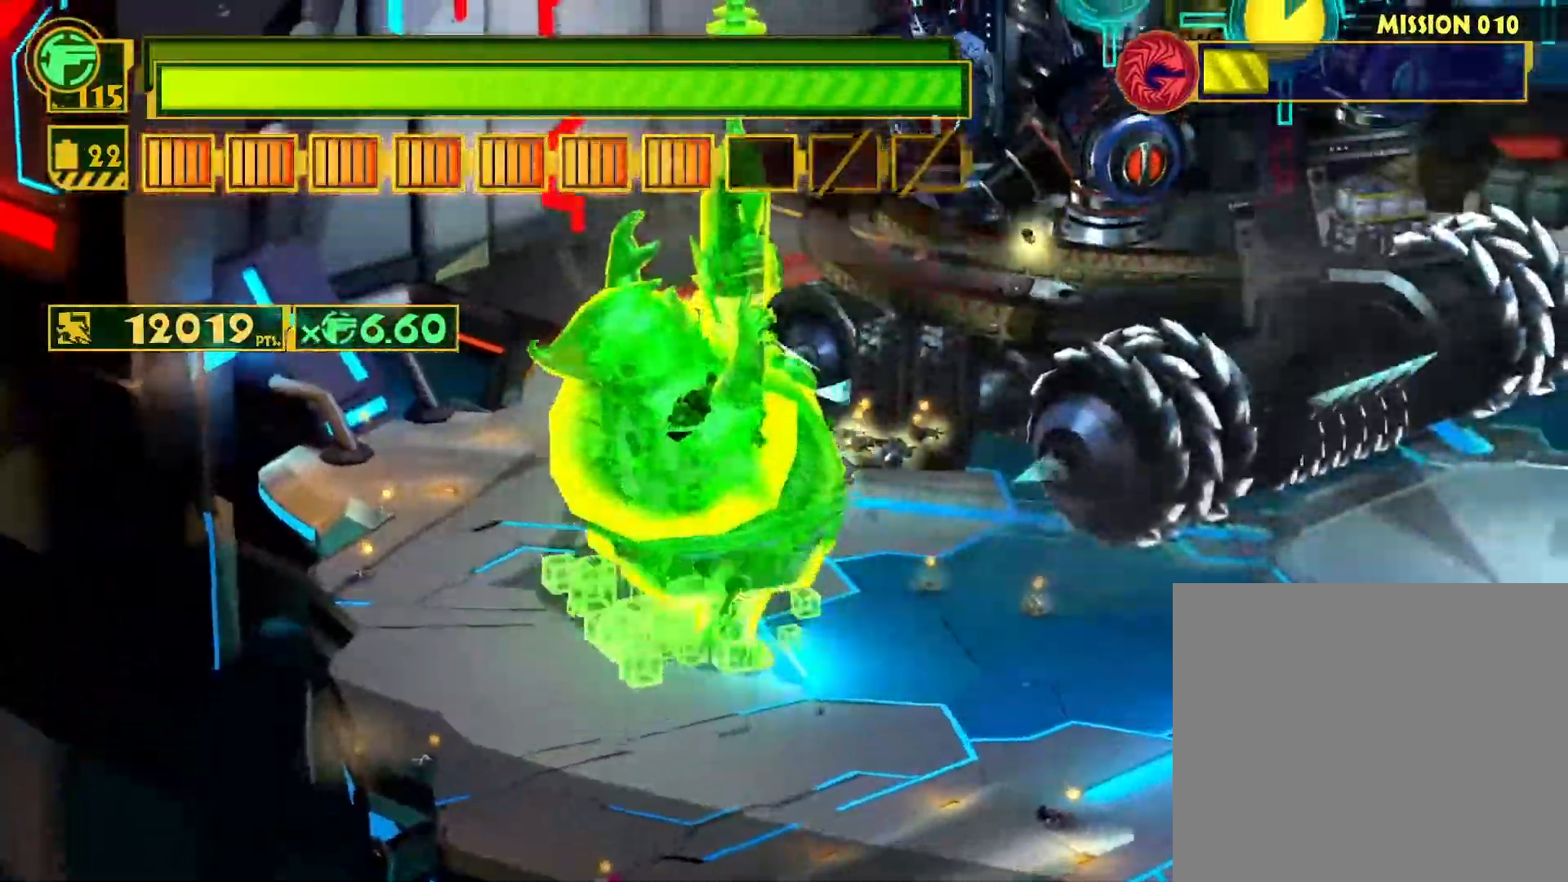
{"buttons": [], "left_stick": "up", "right_stick": "center", "events": [[350, "left_stick", "up"]]}
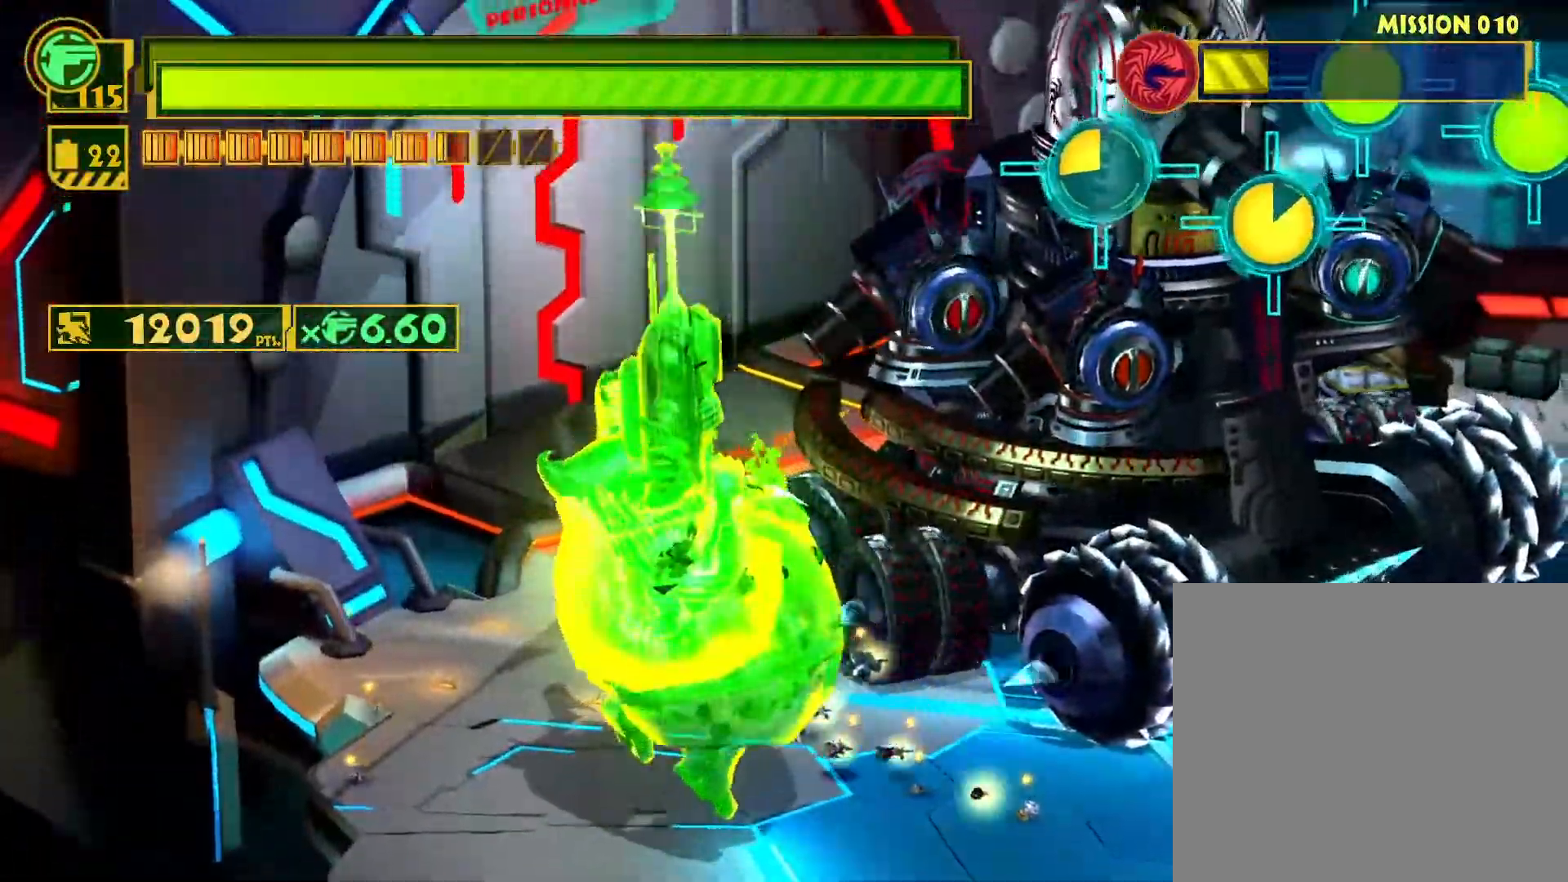
{"buttons": ["CIRCLE"], "left_stick": "up", "right_stick": "center", "events": [[233, "CIRCLE", "down"], [350, "CIRCLE", "up"], [433, "CIRCLE", "down"]]}
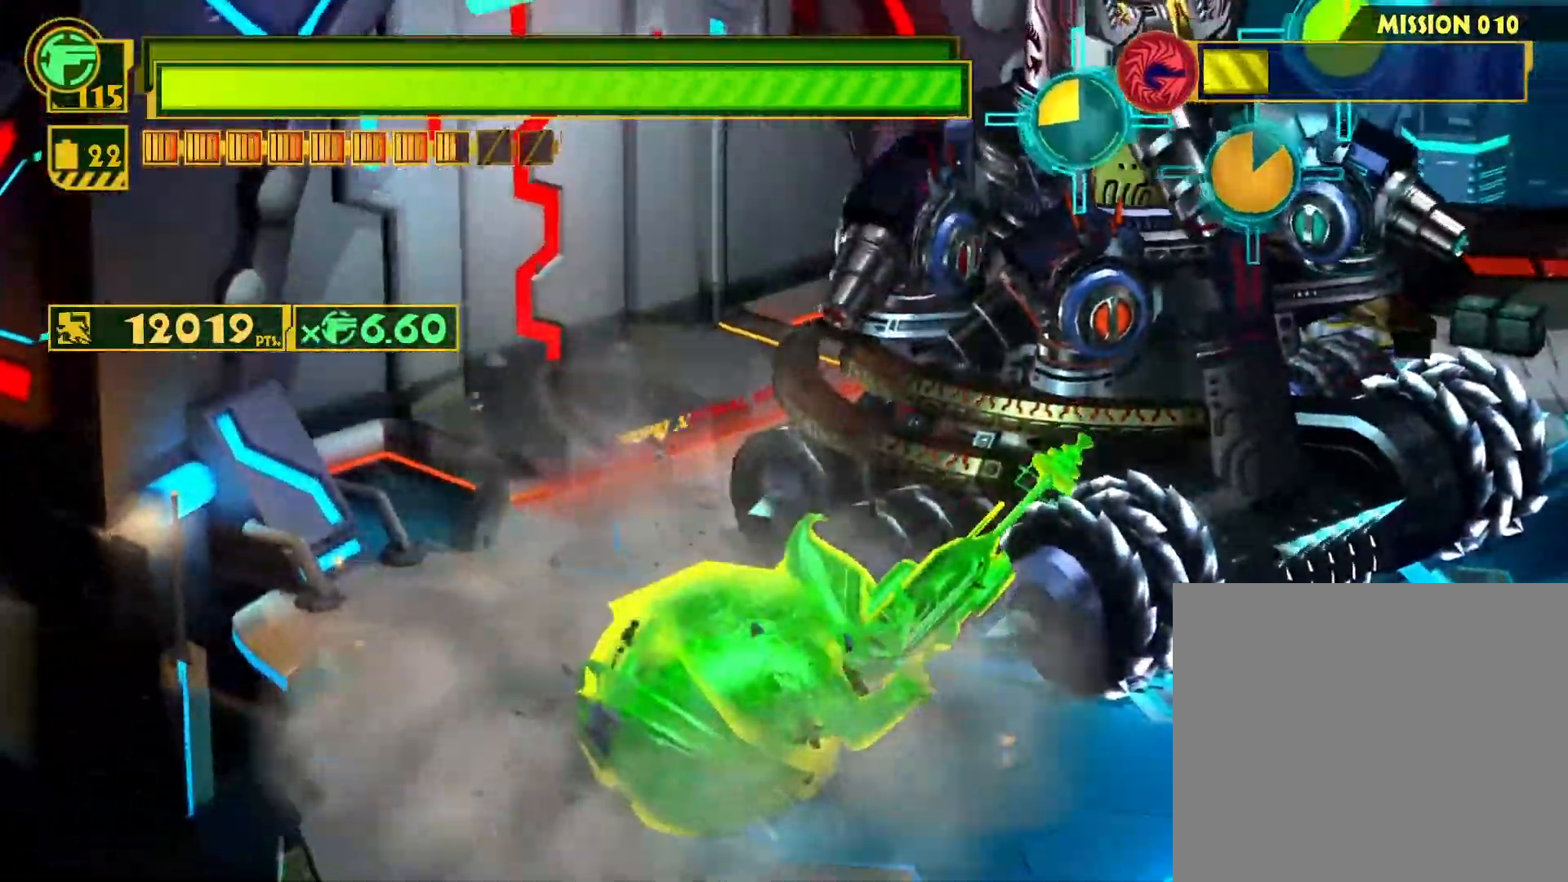
{"buttons": [], "left_stick": "up", "right_stick": "center", "events": [[33, "CIRCLE", "up"], [133, "CIRCLE", "down"], [250, "CIRCLE", "up"], [317, "CIRCLE", "down"], [450, "CIRCLE", "up"]]}
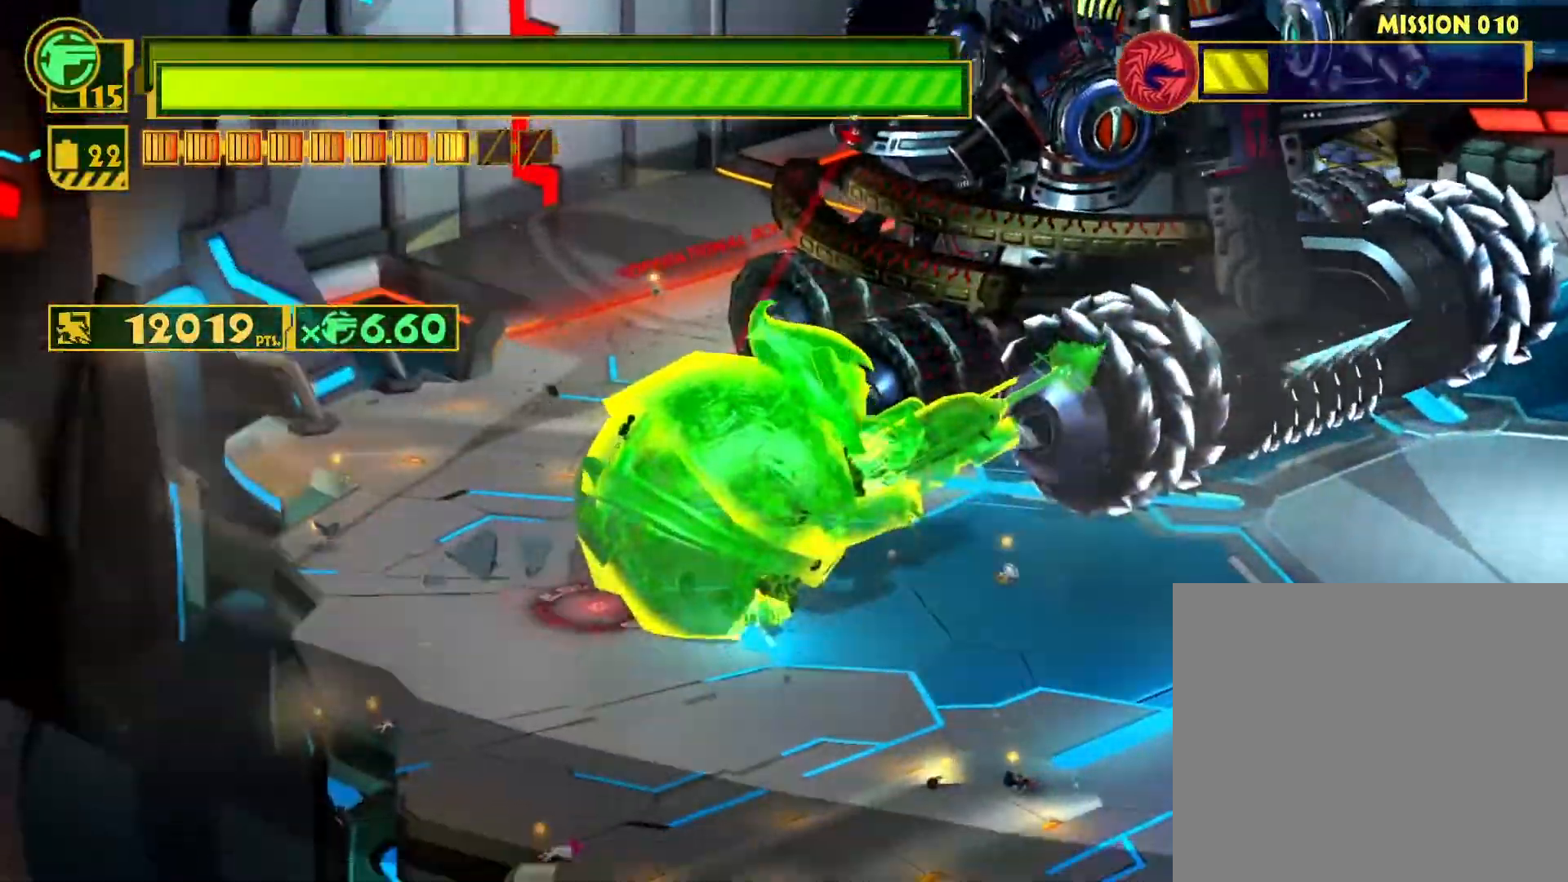
{"buttons": ["CIRCLE"], "left_stick": "up", "right_stick": "center", "events": [[33, "CIRCLE", "down"], [167, "CIRCLE", "up"], [250, "CIRCLE", "down"], [367, "CIRCLE", "up"], [433, "CIRCLE", "down"]]}
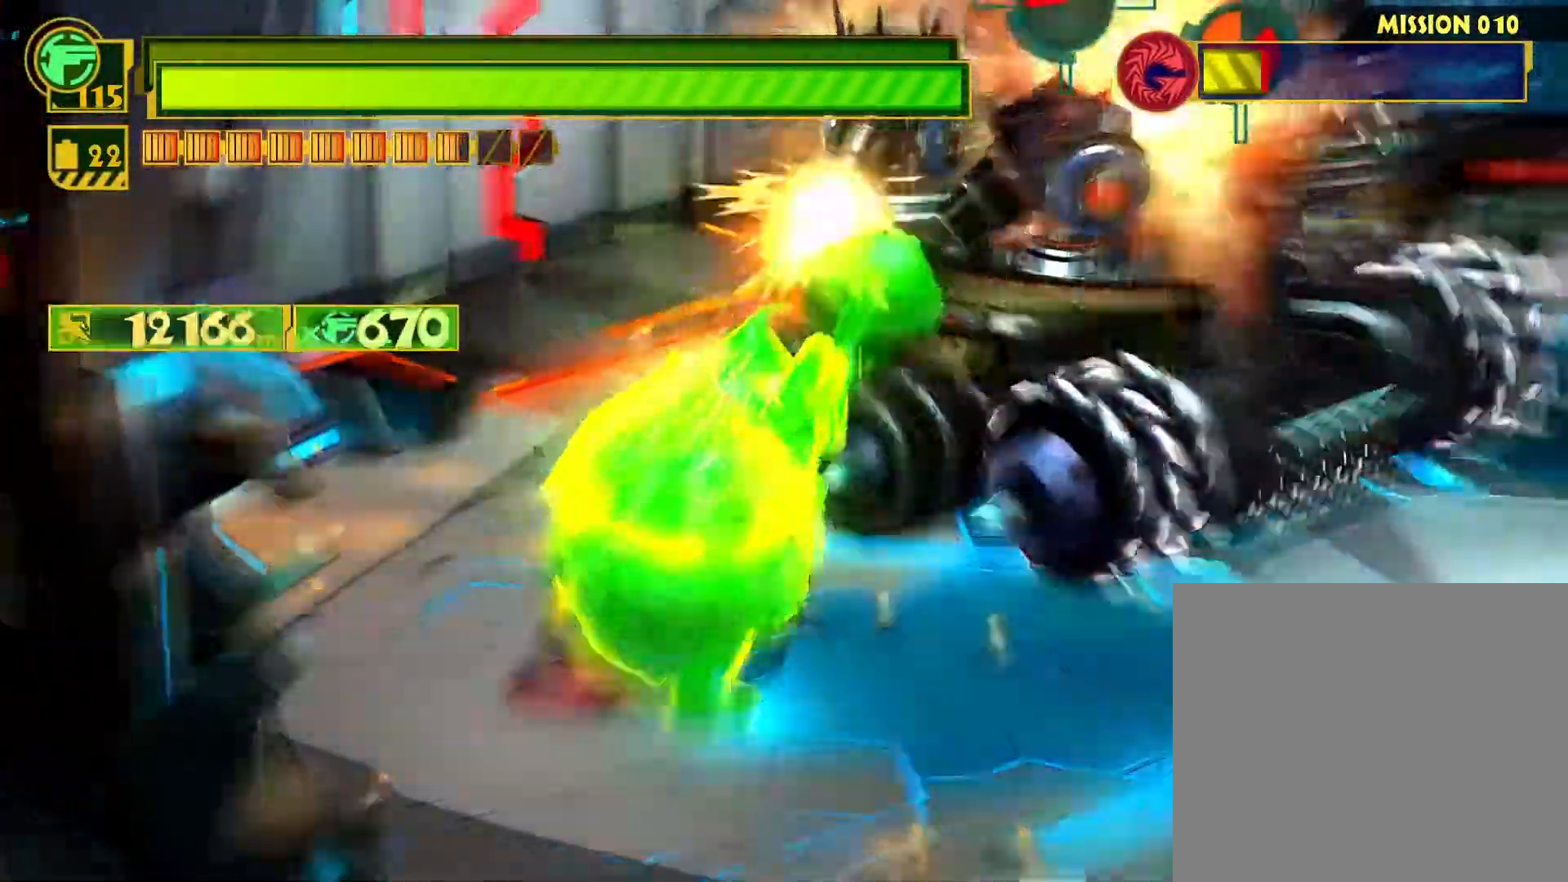
{"buttons": ["CIRCLE"], "left_stick": "up", "right_stick": "center", "events": [[50, "CIRCLE", "up"], [117, "CIRCLE", "down"], [217, "CIRCLE", "up"], [283, "CIRCLE", "down"], [400, "CIRCLE", "up"], [467, "CIRCLE", "down"]]}
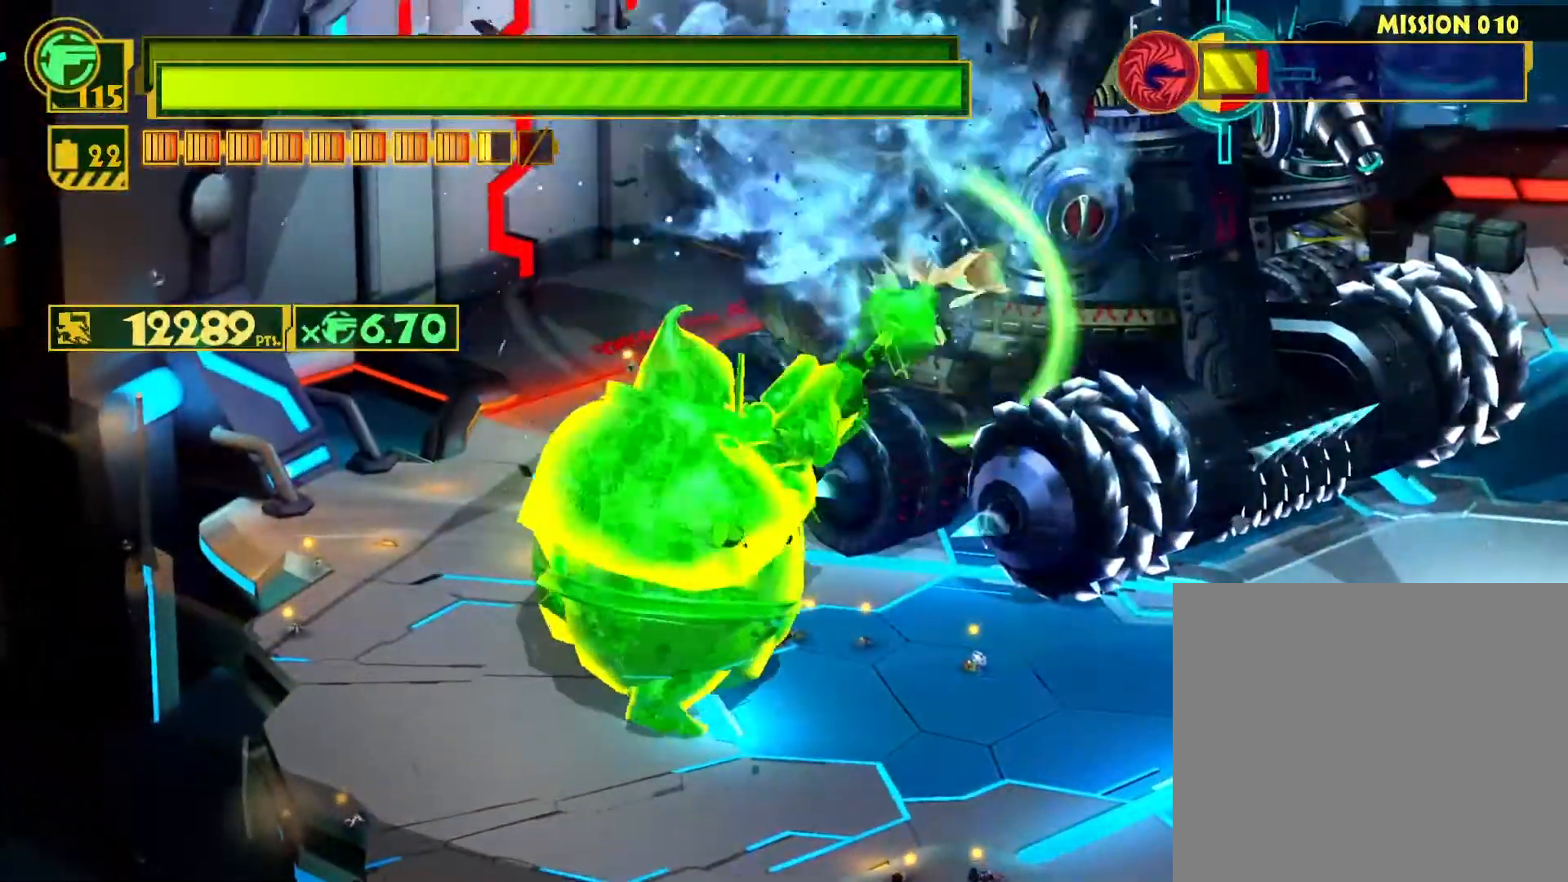
{"buttons": [], "left_stick": "up", "right_stick": "center", "events": [[83, "CIRCLE", "up"], [150, "CIRCLE", "down"], [283, "CIRCLE", "up"], [350, "CIRCLE", "down"], [467, "CIRCLE", "up"]]}
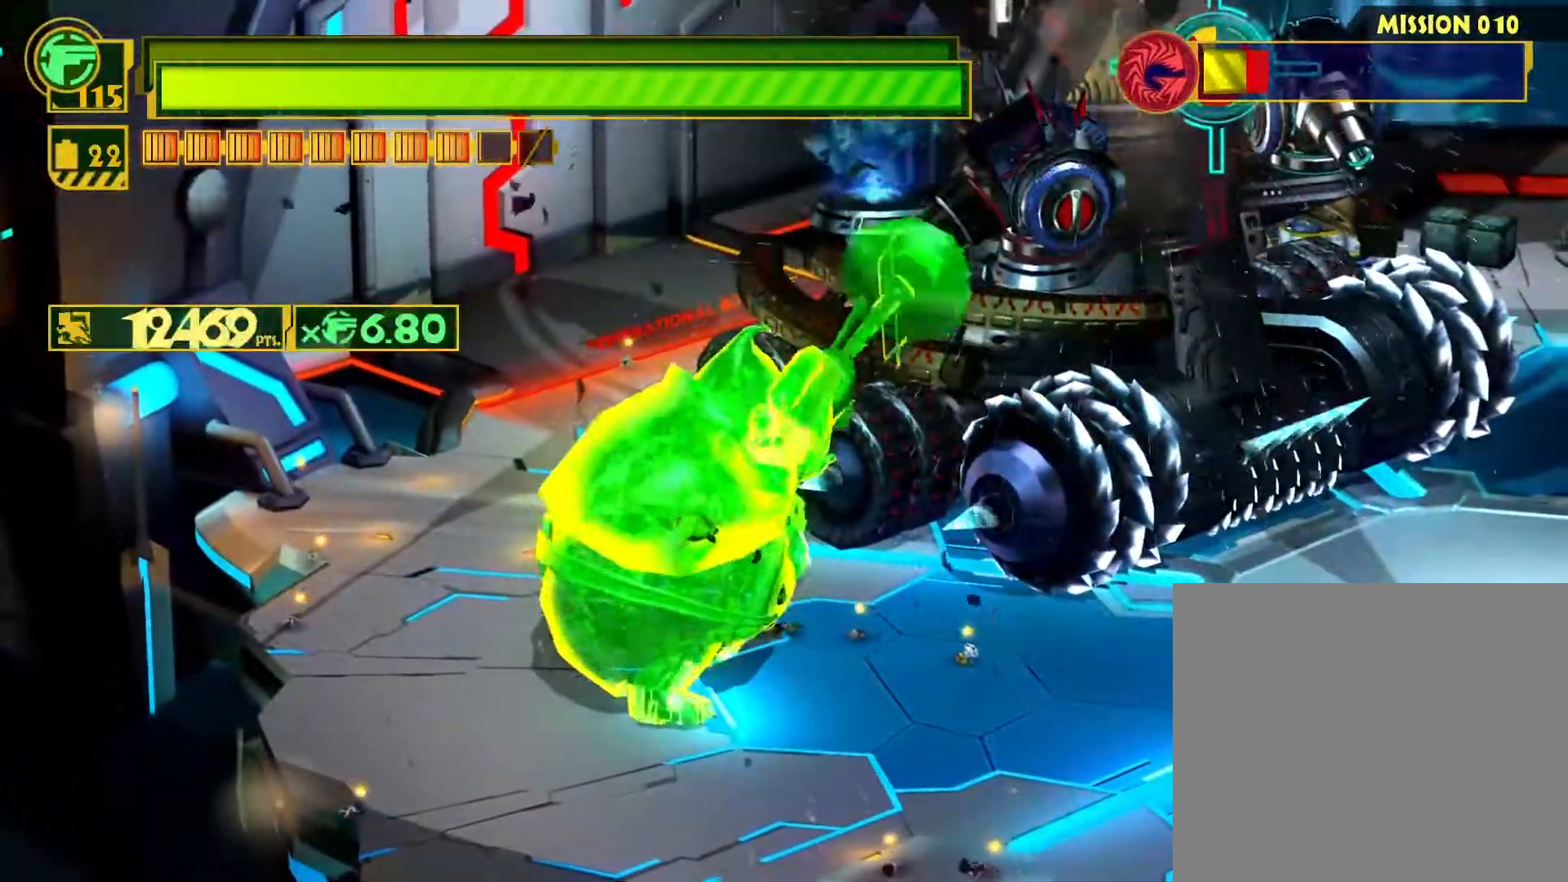
{"buttons": ["CIRCLE"], "left_stick": "up", "right_stick": "center", "events": [[50, "CIRCLE", "down"], [150, "CIRCLE", "up"], [233, "CIRCLE", "down"], [350, "CIRCLE", "up"], [433, "CIRCLE", "down"]]}
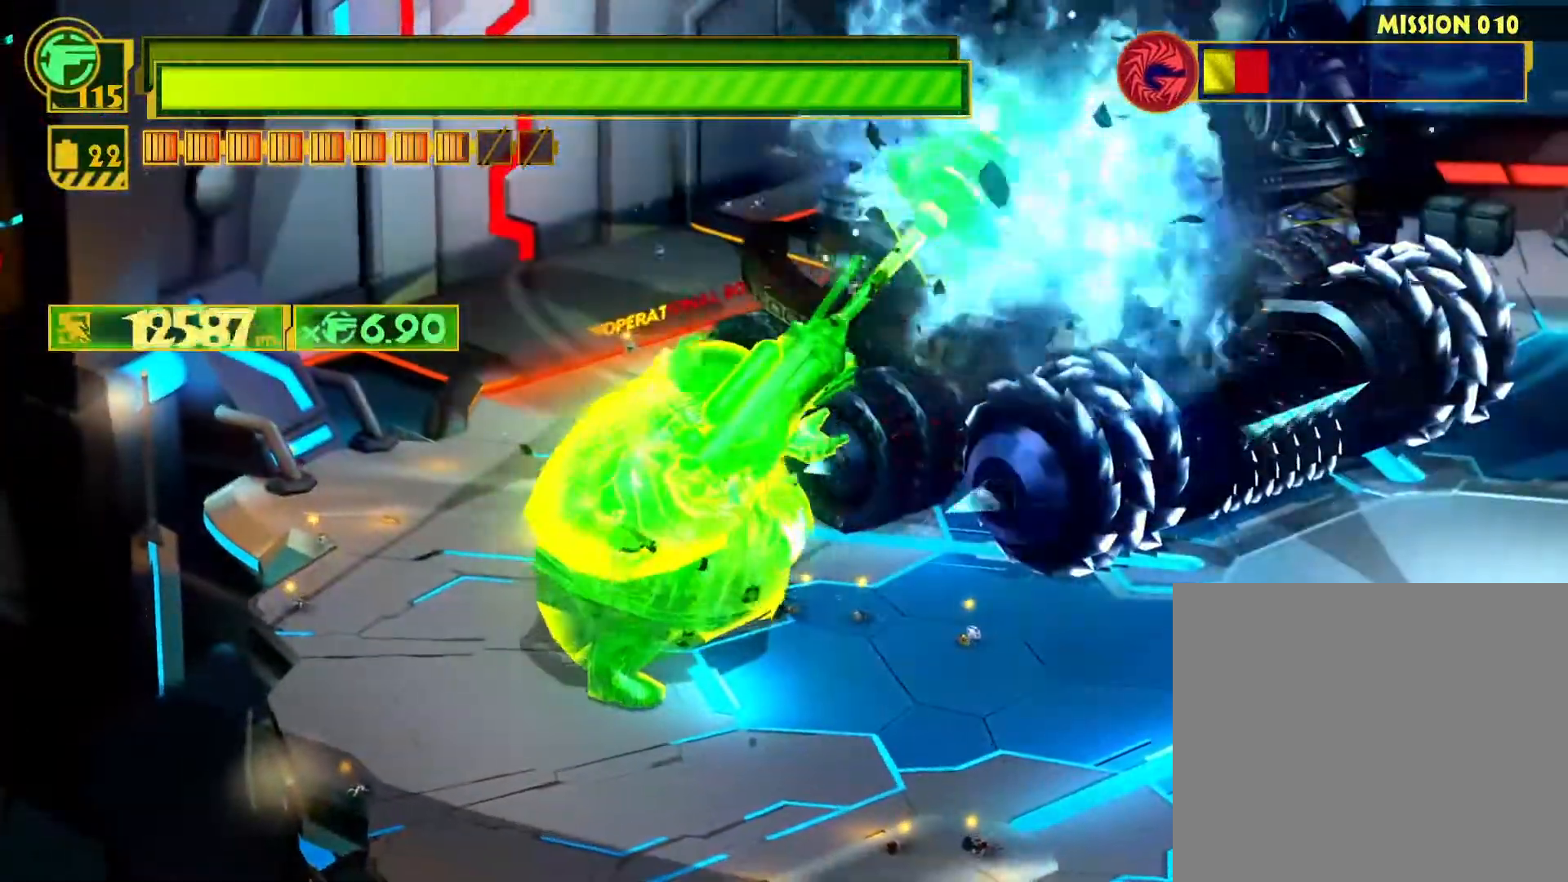
{"buttons": ["CIRCLE"], "left_stick": "up", "right_stick": "center", "events": [[33, "CIRCLE", "up"], [117, "CIRCLE", "down"], [217, "CIRCLE", "up"], [317, "CIRCLE", "down"], [417, "CIRCLE", "up"], [500, "CIRCLE", "down"]]}
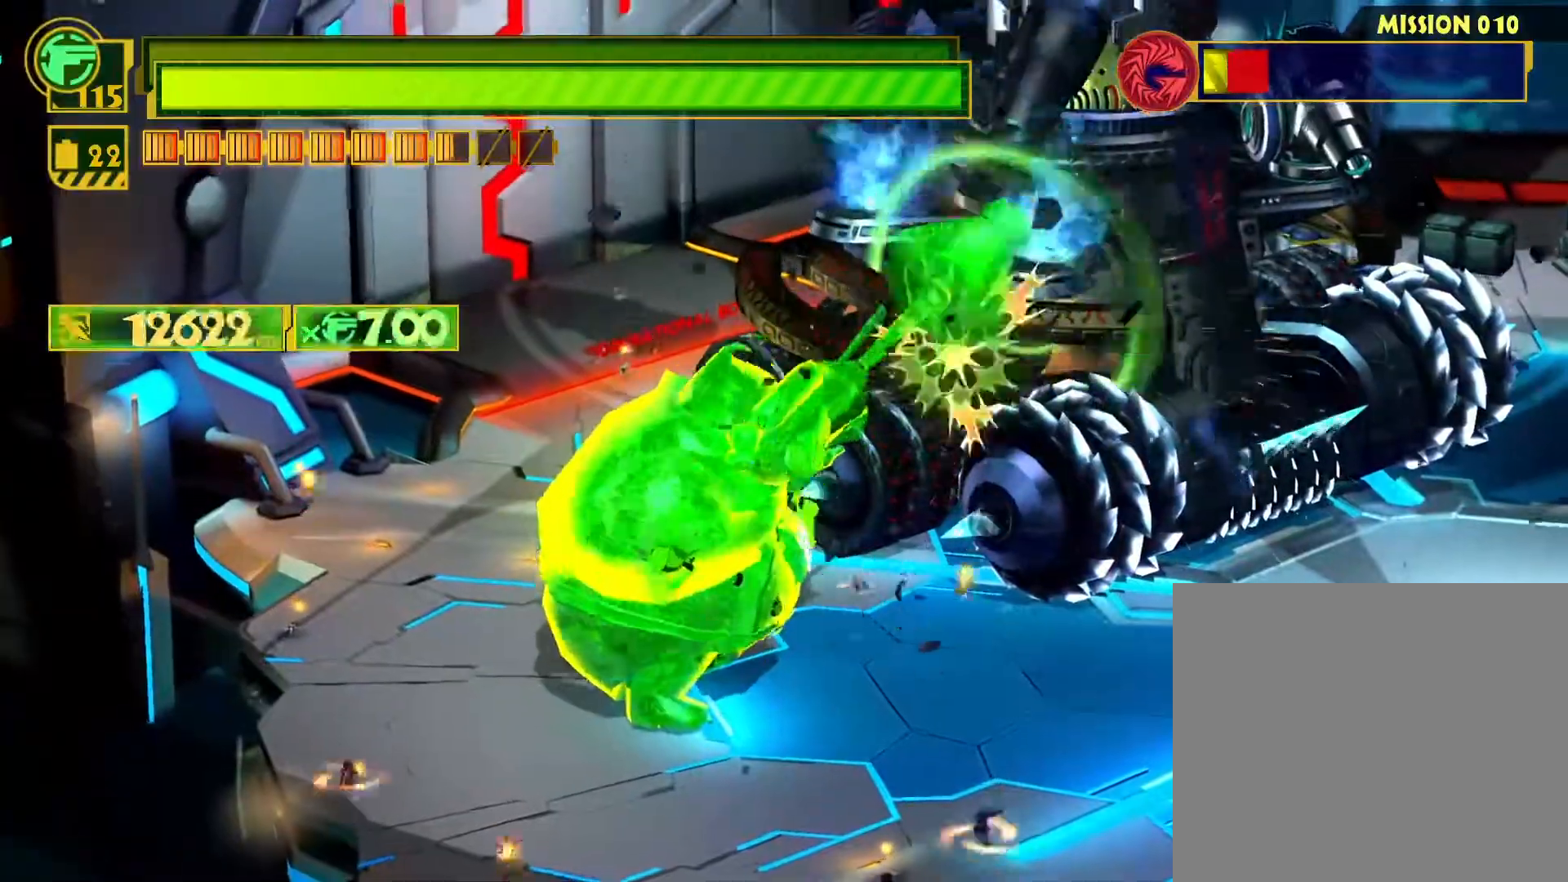
{"buttons": [], "left_stick": "up", "right_stick": "center", "events": [[100, "CIRCLE", "up"], [183, "CIRCLE", "down"], [300, "CIRCLE", "up"], [367, "CIRCLE", "down"], [483, "CIRCLE", "up"]]}
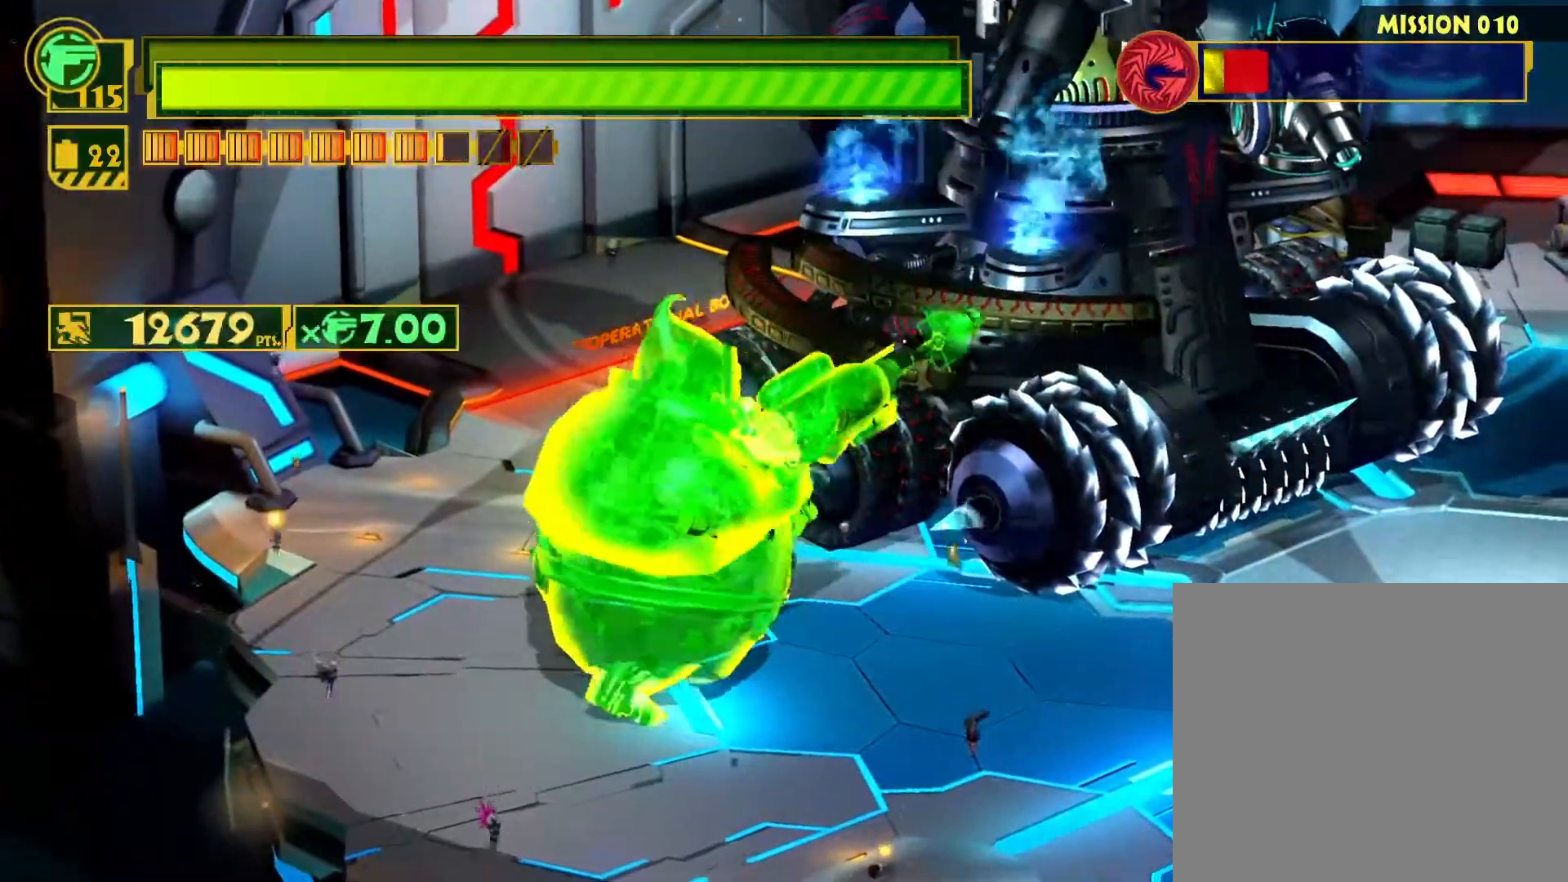
{"buttons": ["CIRCLE"], "left_stick": "up", "right_stick": "center", "events": [[50, "CIRCLE", "down"], [150, "CIRCLE", "up"], [217, "CIRCLE", "down"], [350, "CIRCLE", "up"], [417, "CIRCLE", "down"]]}
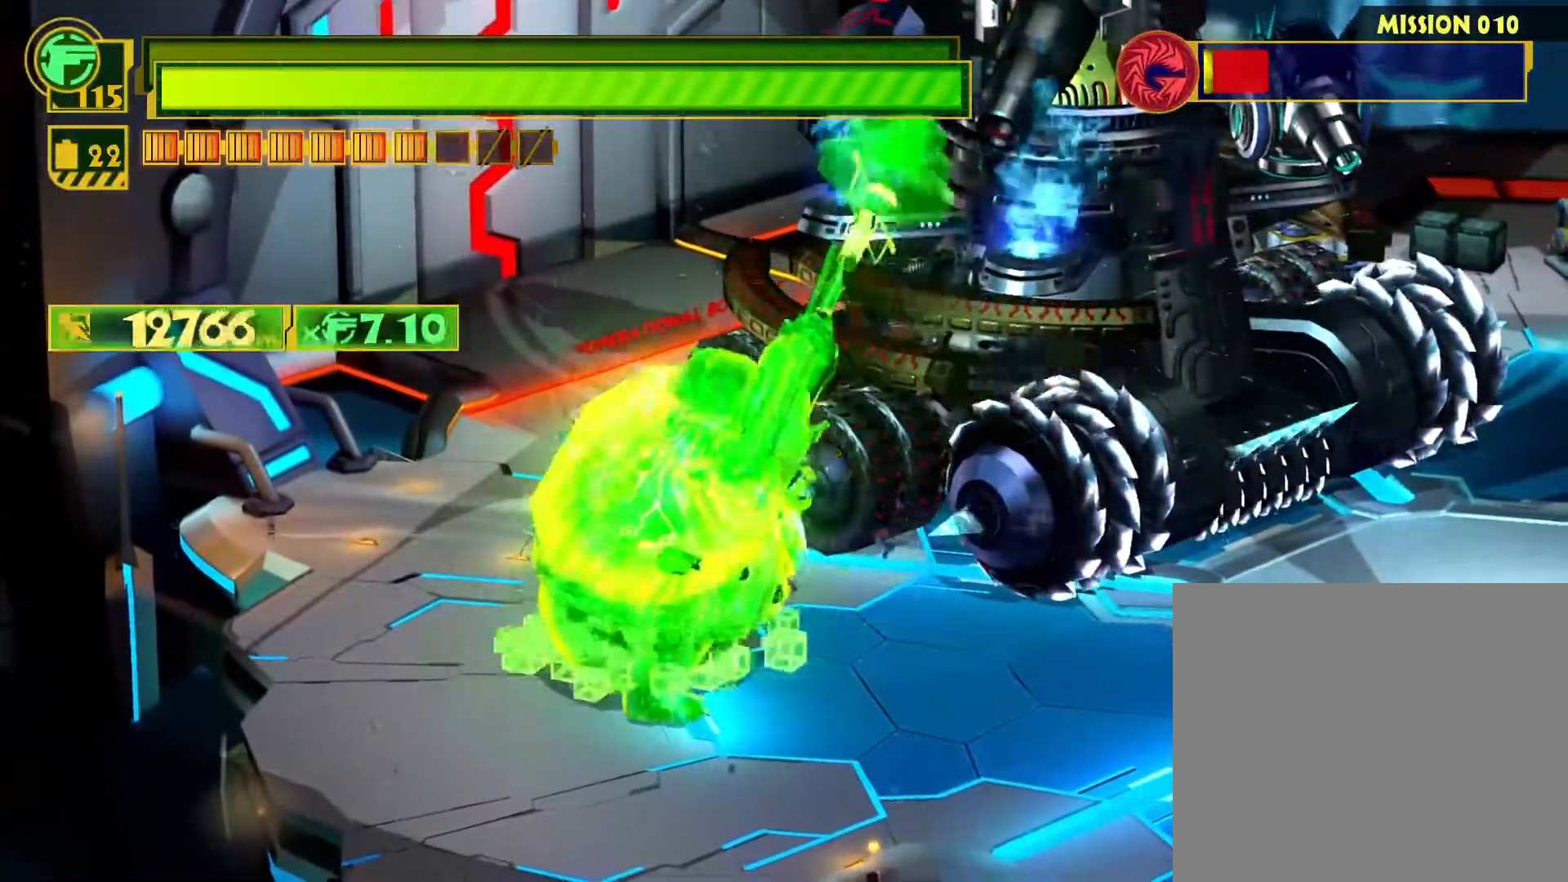
{"buttons": ["CIRCLE"], "left_stick": "up", "right_stick": "center", "events": [[33, "CIRCLE", "up"], [100, "CIRCLE", "down"], [200, "CIRCLE", "up"], [283, "CIRCLE", "down"], [383, "CIRCLE", "up"], [450, "CIRCLE", "down"]]}
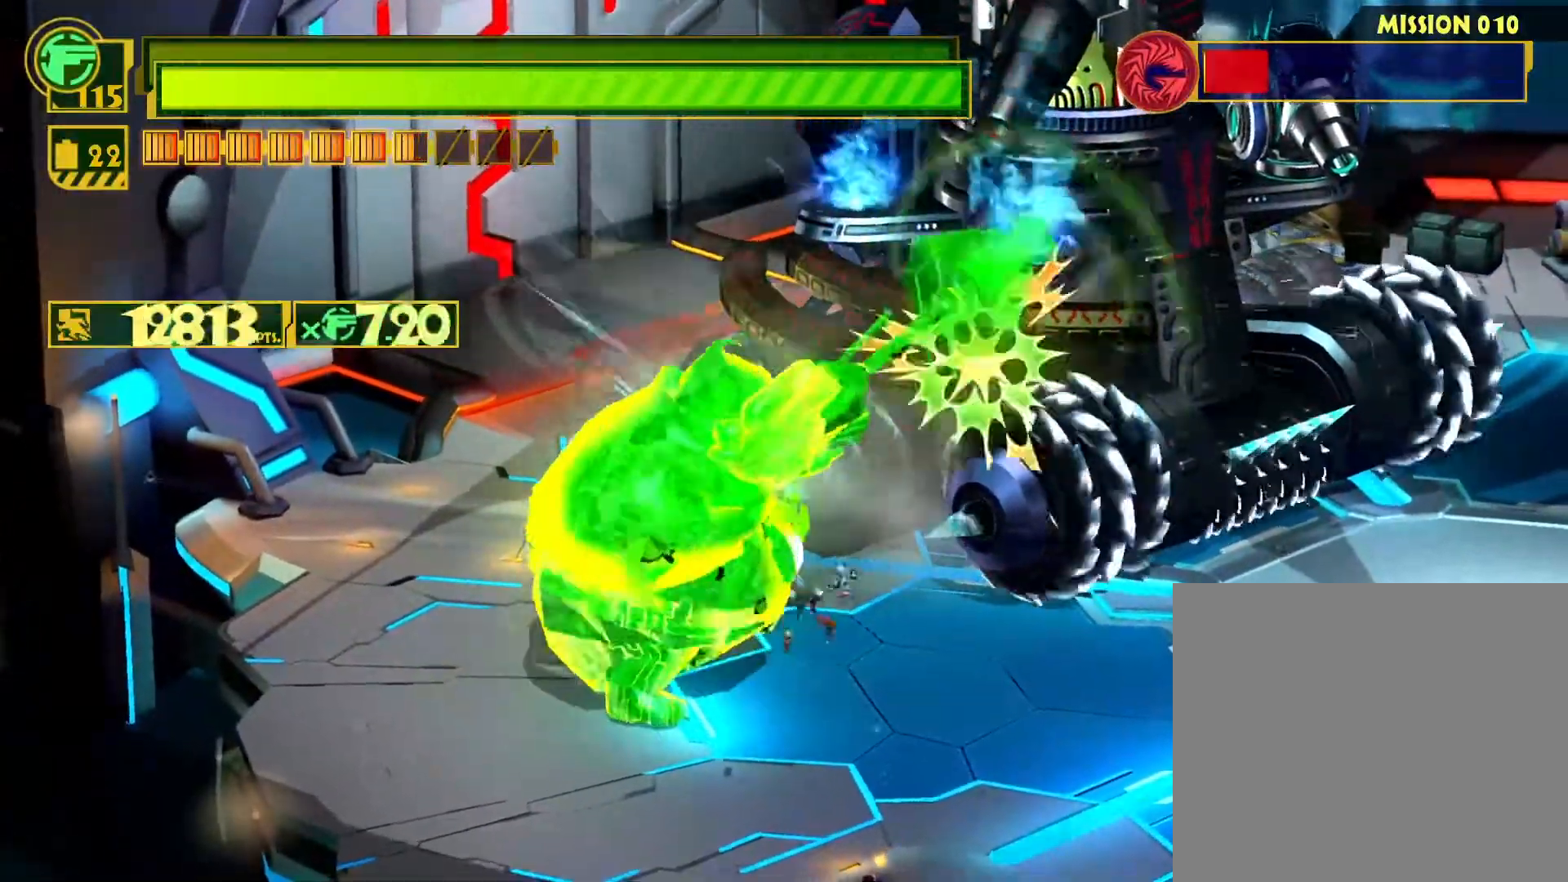
{"buttons": ["CIRCLE"], "left_stick": "up", "right_stick": "center", "events": [[50, "CIRCLE", "up"], [117, "CIRCLE", "down"], [217, "CIRCLE", "up"], [300, "CIRCLE", "down"], [400, "CIRCLE", "up"], [467, "CIRCLE", "down"]]}
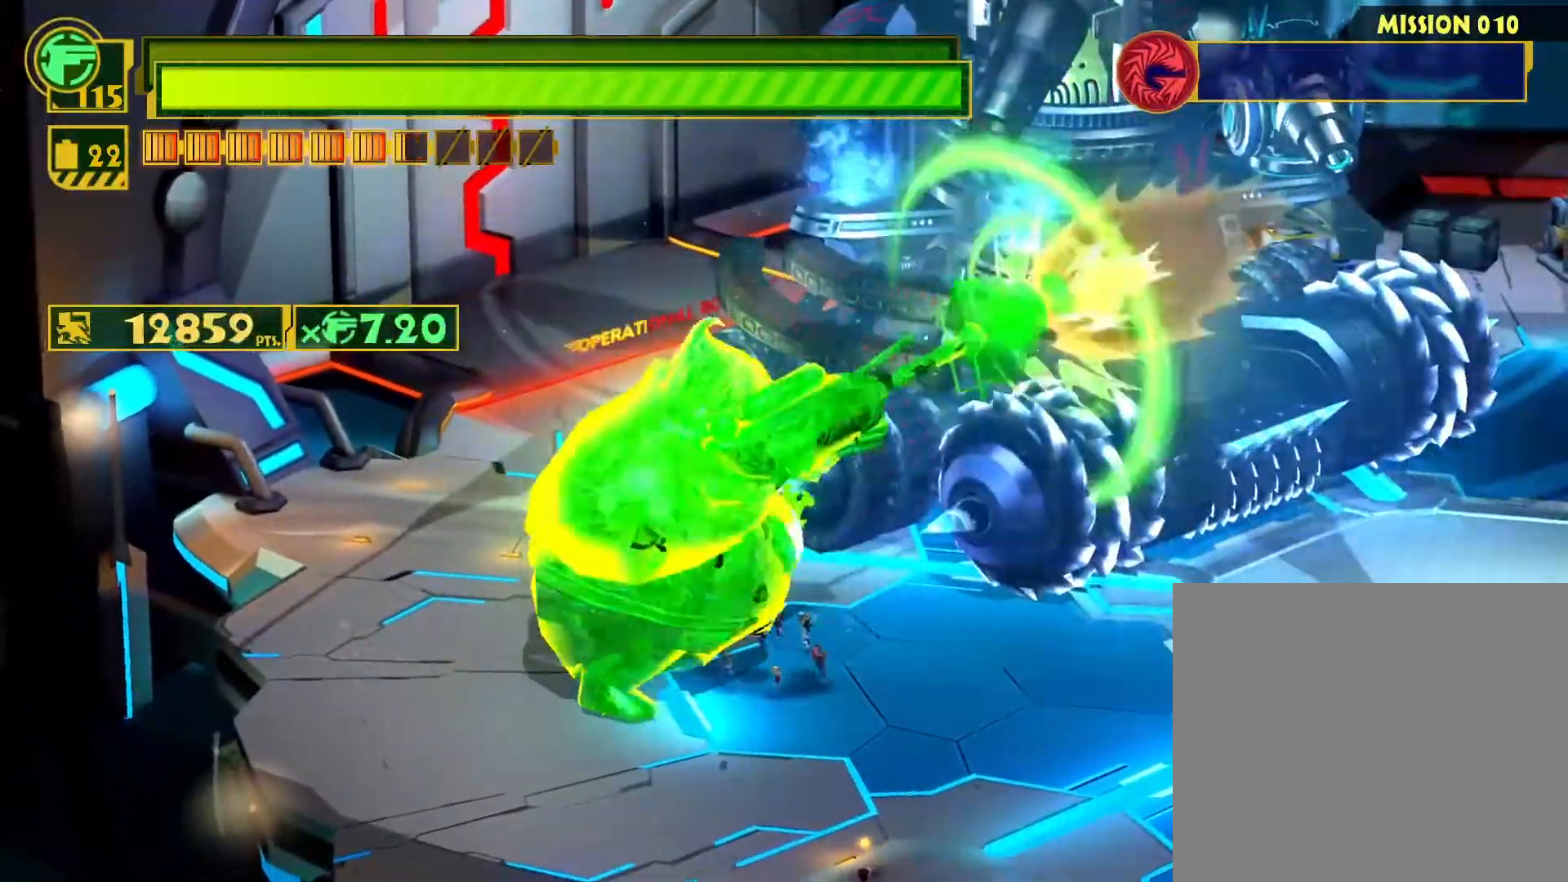
{"buttons": ["SQUARE"], "left_stick": "right", "right_stick": "center", "events": [[67, "CIRCLE", "up"], [133, "CIRCLE", "down"], [250, "CIRCLE", "up"], [417, "SQUARE", "down"], [433, "left_stick", "right"]]}
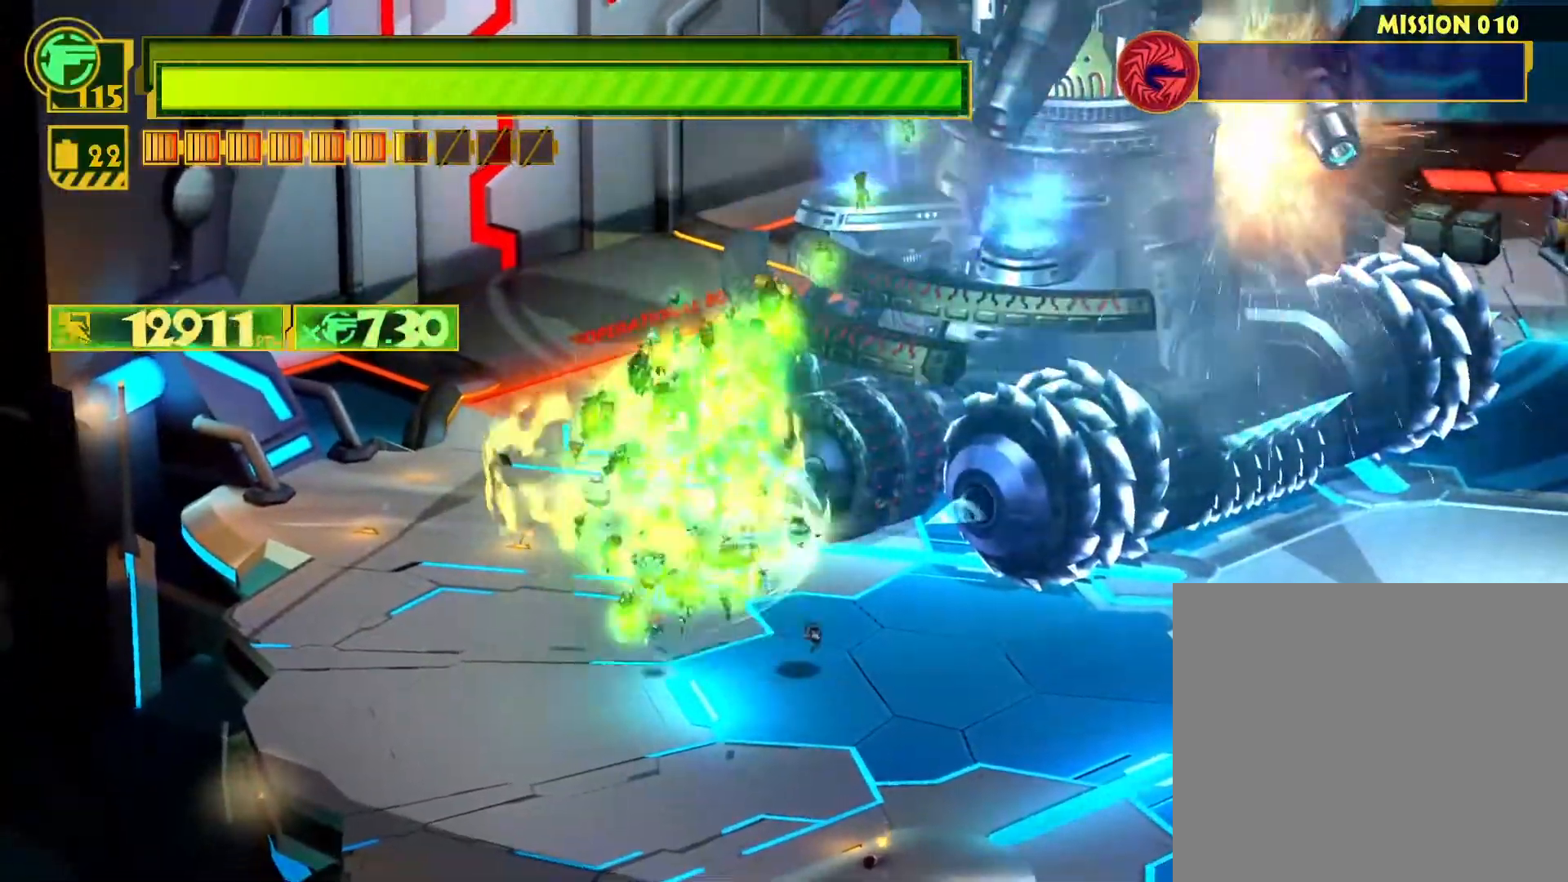
{"buttons": [], "left_stick": "center", "right_stick": "center", "events": [[33, "left_stick", "down-right"], [100, "SQUARE", "up"], [433, "left_stick", "center"]]}
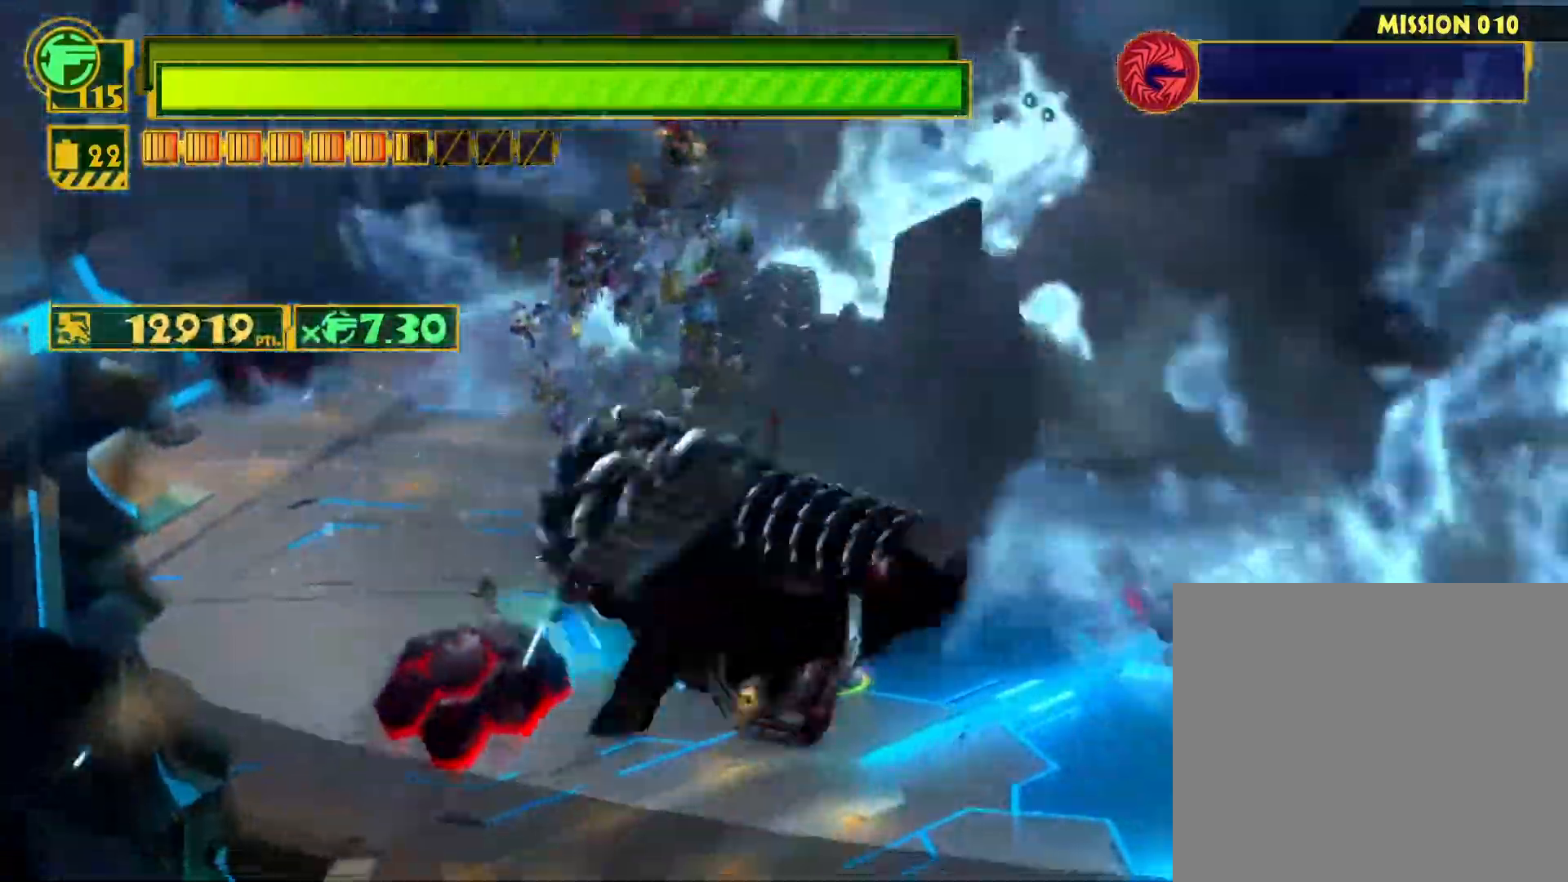
{"buttons": [], "left_stick": "right", "right_stick": "center", "events": [[400, "left_stick", "right"]]}
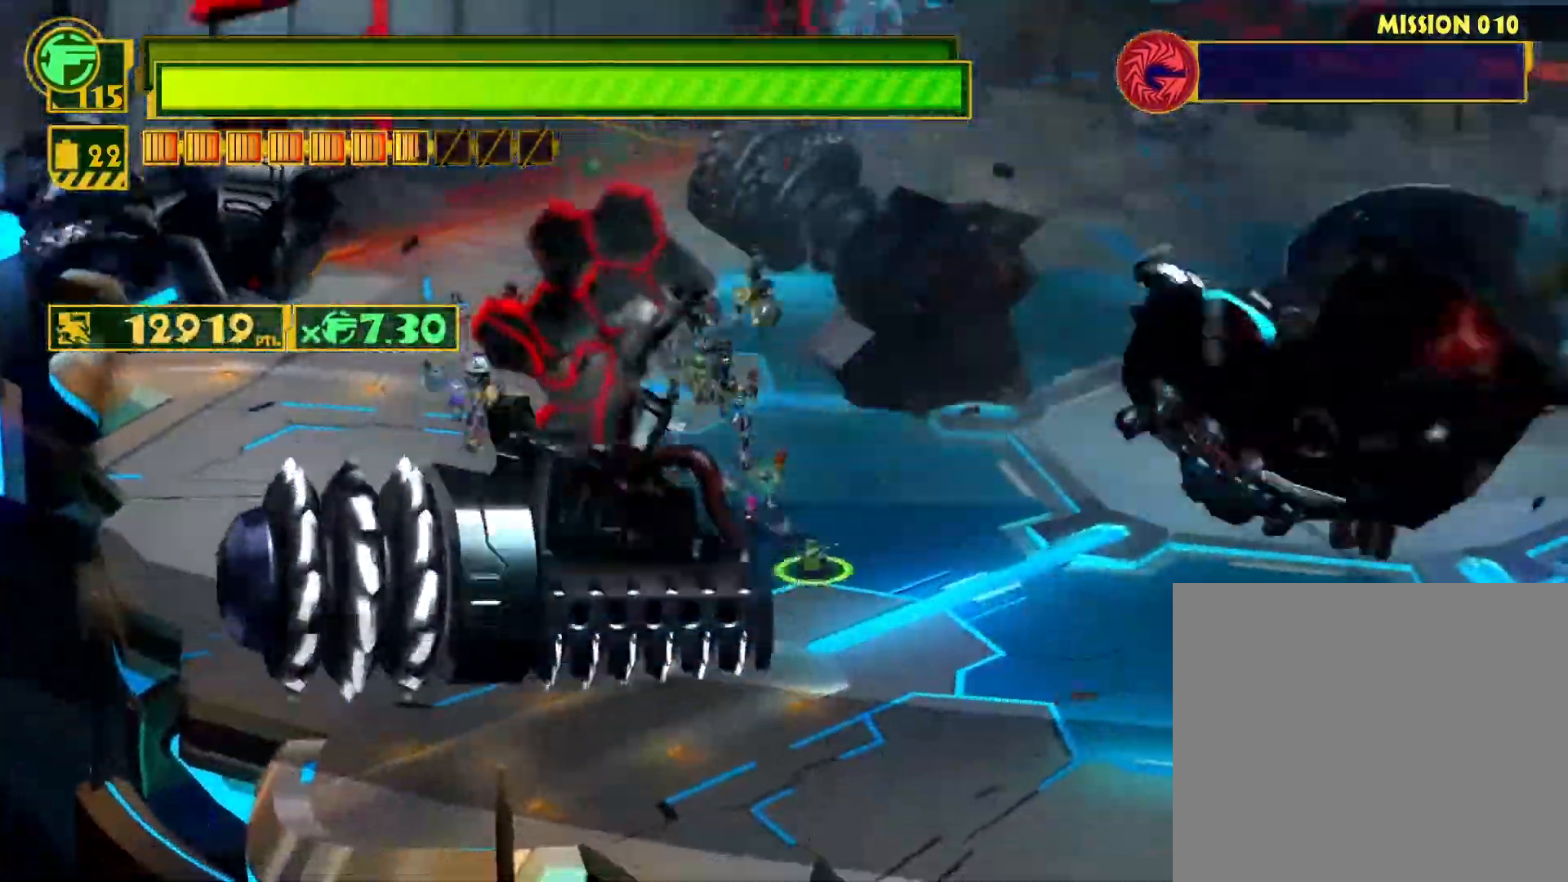
{"buttons": [], "left_stick": "up-right", "right_stick": "center", "events": [[17, "SQUARE", "down"], [117, "left_stick", "up-right"], [200, "SQUARE", "up"], [350, "SQUARE", "down"], [500, "SQUARE", "up"]]}
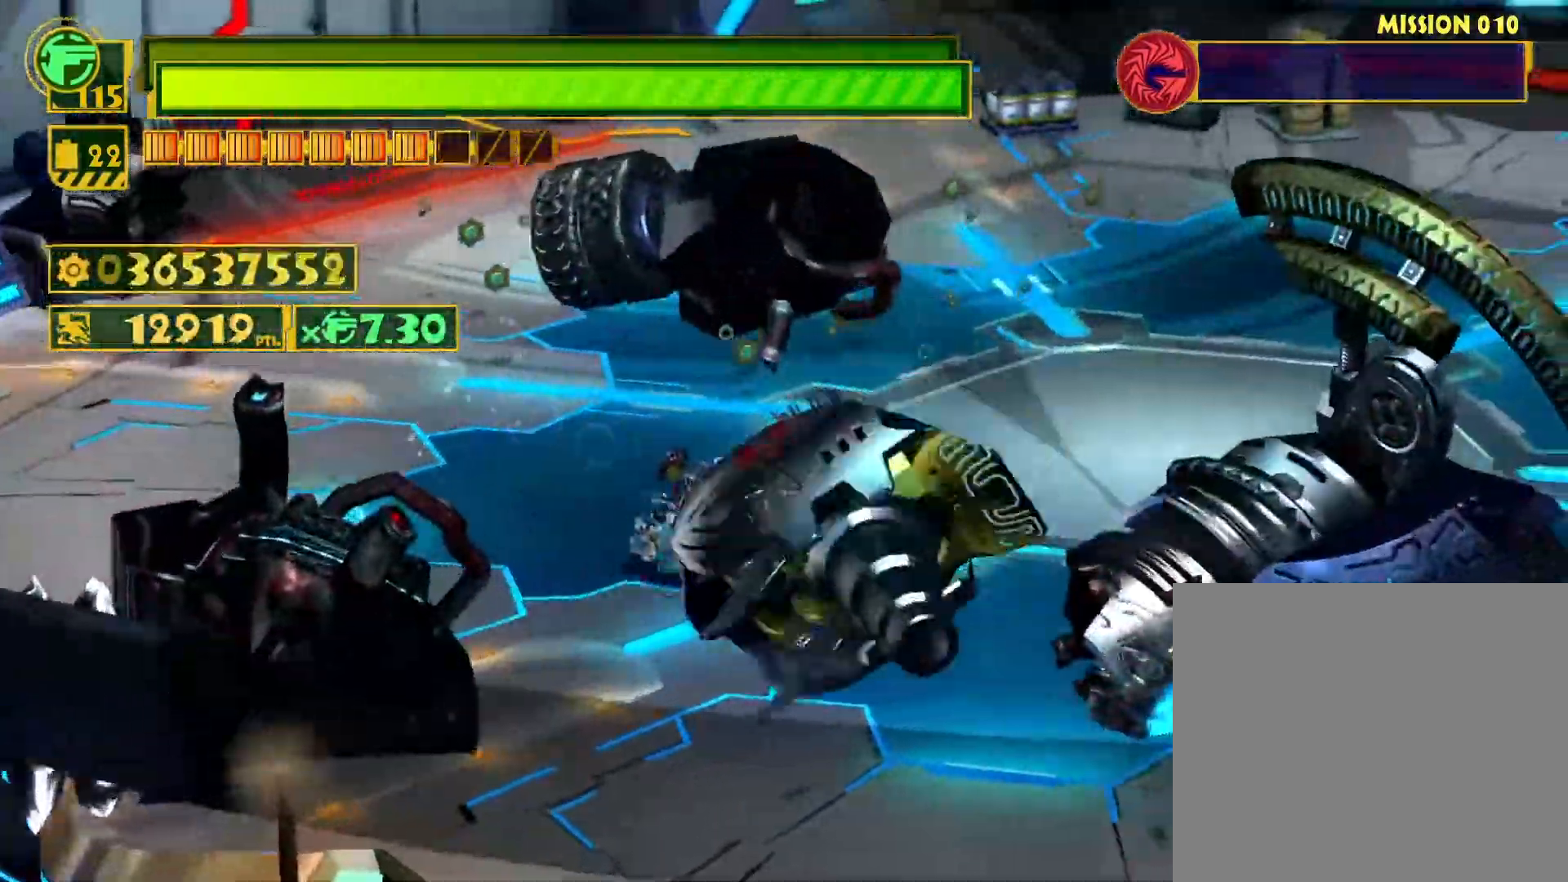
{"buttons": [], "left_stick": "up-left", "right_stick": "center", "events": [[50, "left_stick", "center"], [433, "left_stick", "up-left"]]}
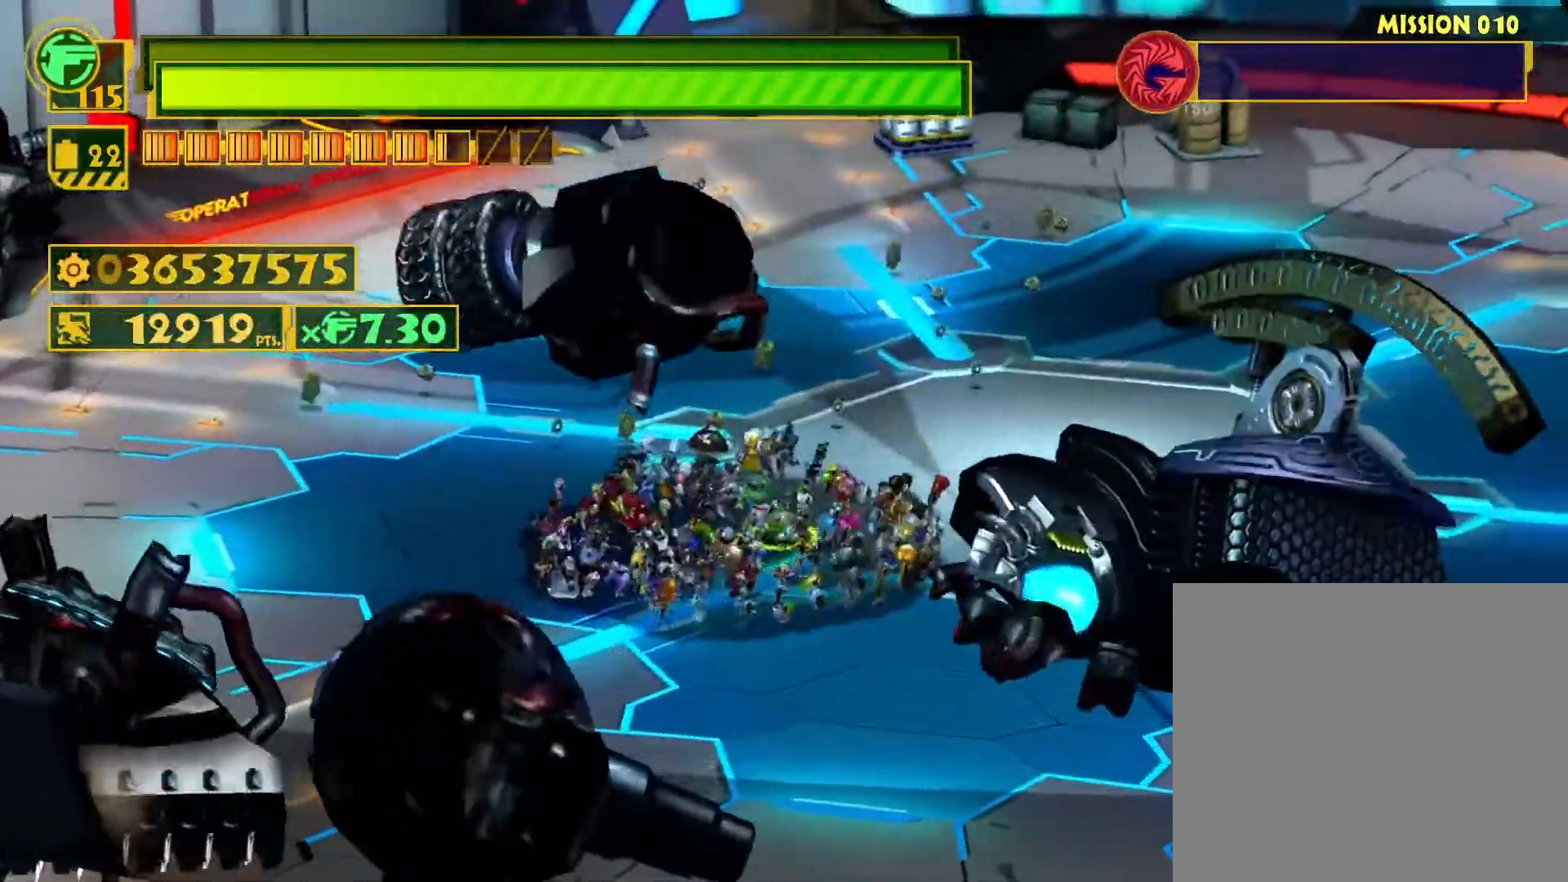
{"buttons": ["SQUARE"], "left_stick": "up", "right_stick": "center", "events": [[17, "SQUARE", "down"], [150, "SQUARE", "up"], [150, "left_stick", "up"], [417, "SQUARE", "down"]]}
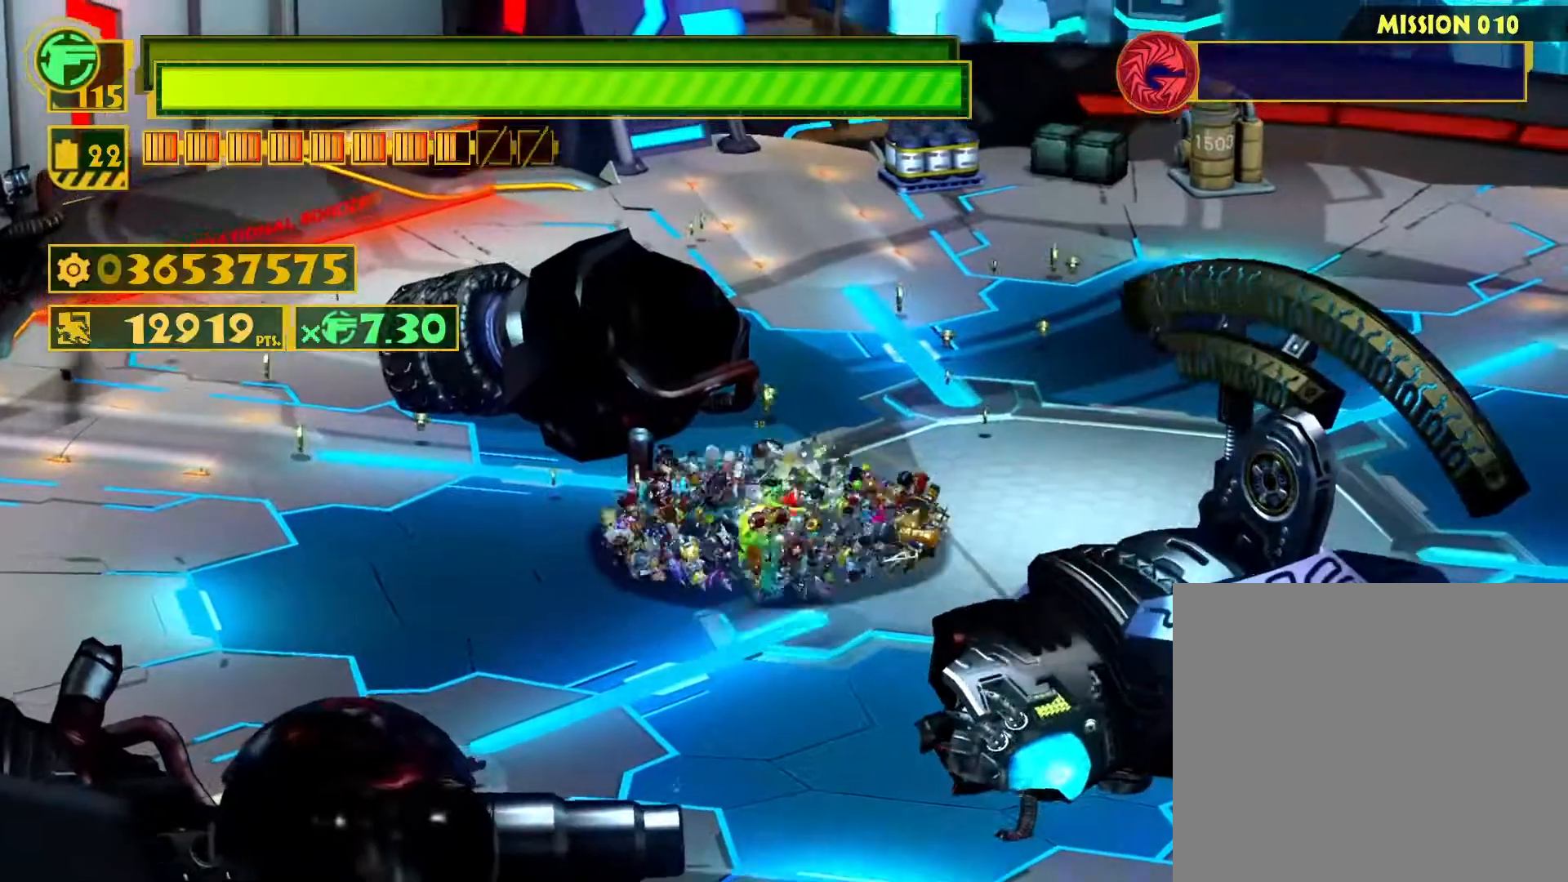
{"buttons": [], "left_stick": "center", "right_stick": "center", "events": [[33, "SQUARE", "up"], [267, "left_stick", "center"]]}